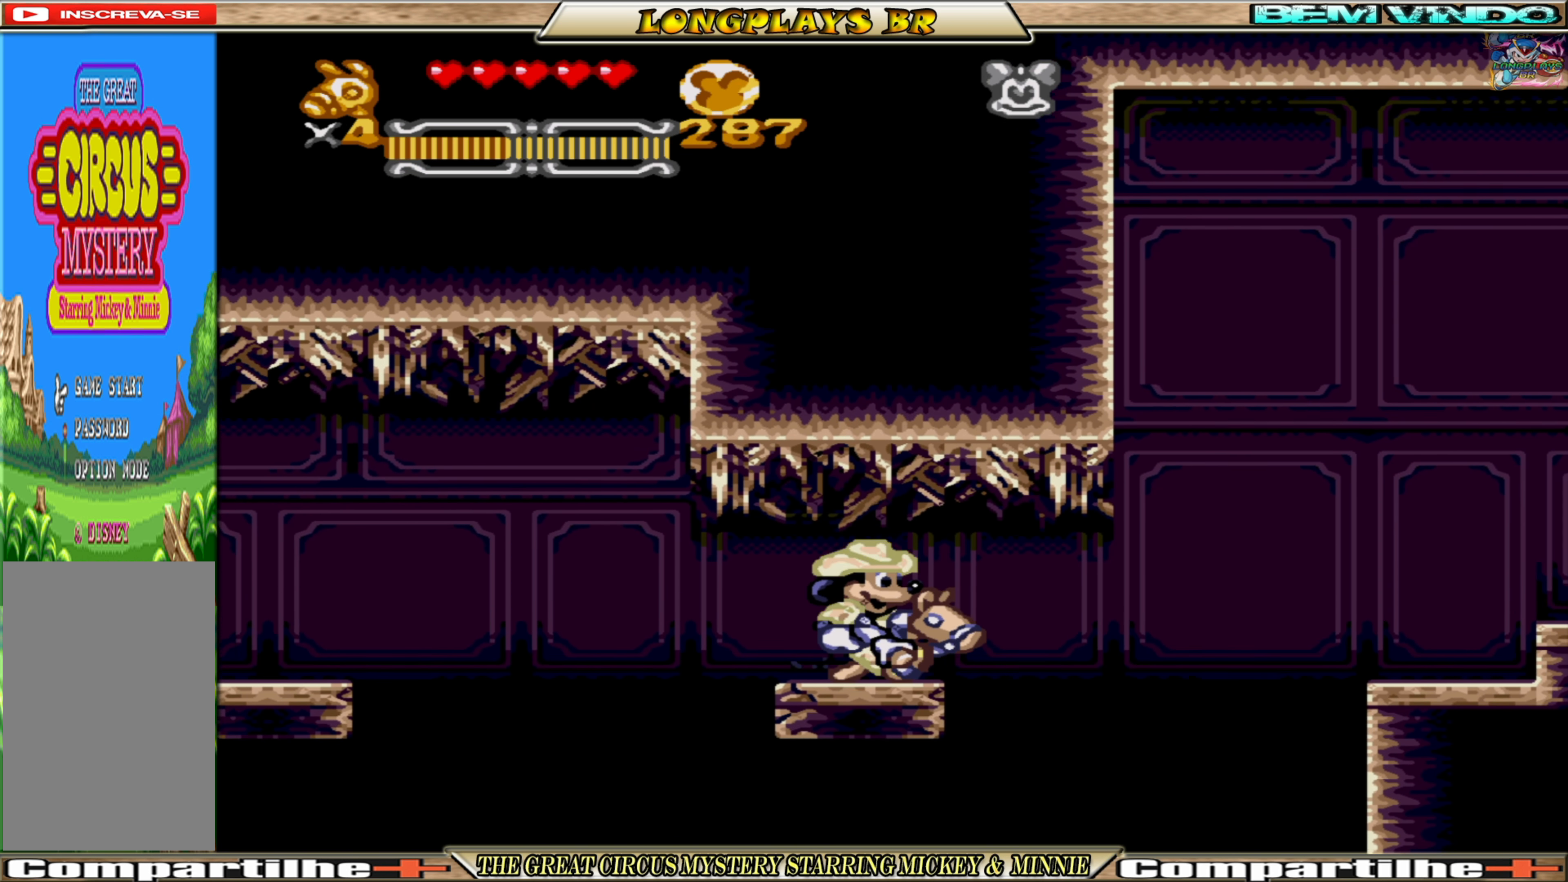
Gameplay with a controller (Xbox layout); each line is a JSON object with the inputs held at the frame after it. "events" lists button and stick changes between this image and that frame as [ms after this image, input, new state], when the widget could be followed in between. Not read: L3 R3 left_stick right_stick.
{"buttons": ["X"], "events": []}
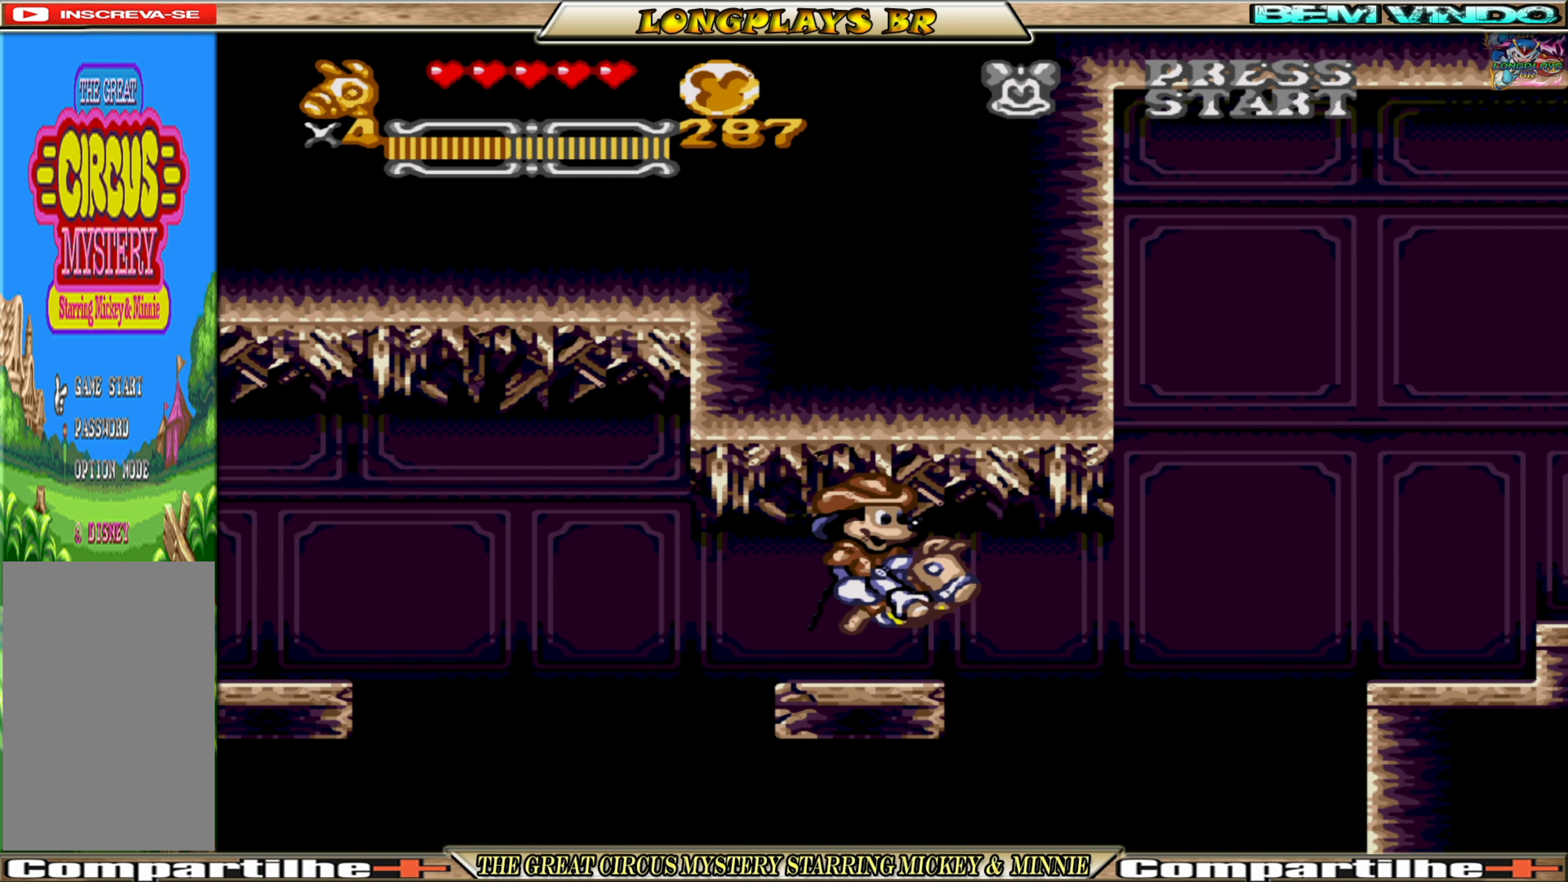
{"buttons": ["X"], "events": []}
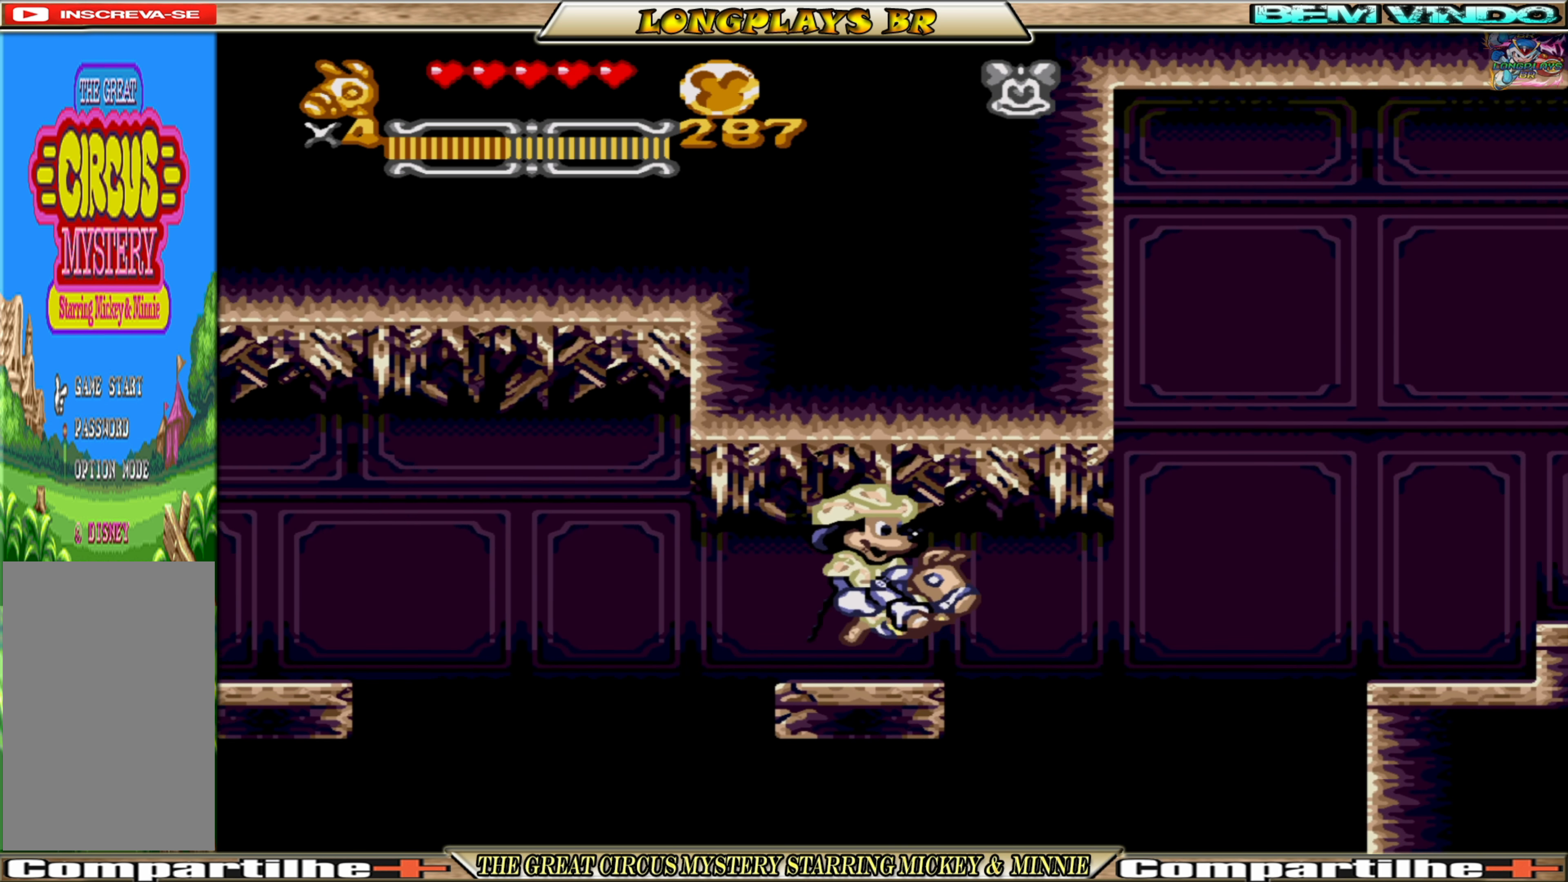
{"buttons": ["X"], "events": []}
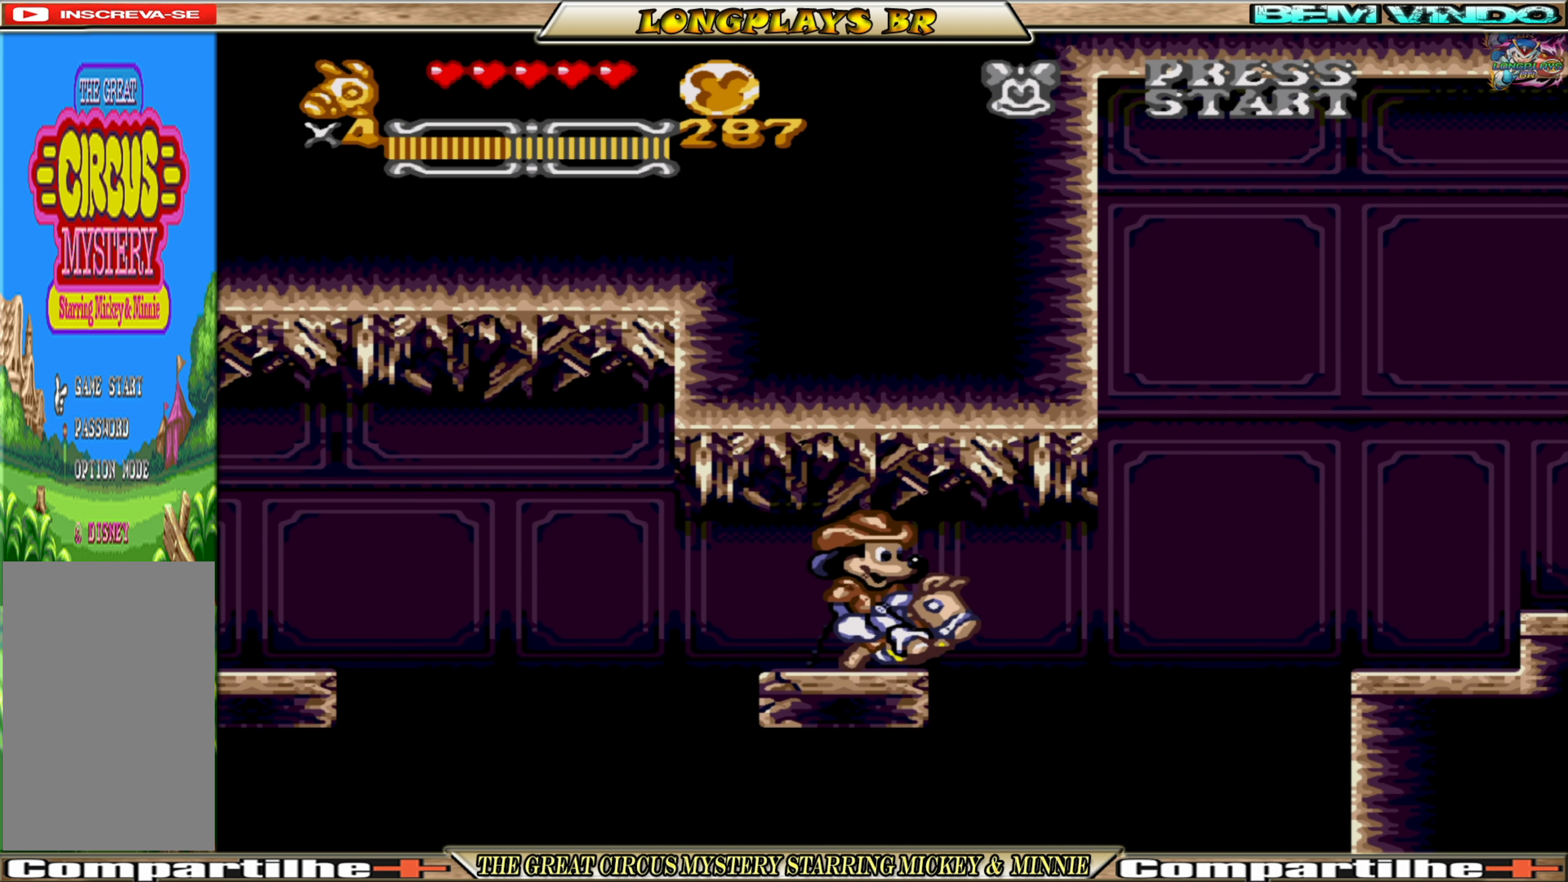
{"buttons": [], "events": [[183, "X", "up"]]}
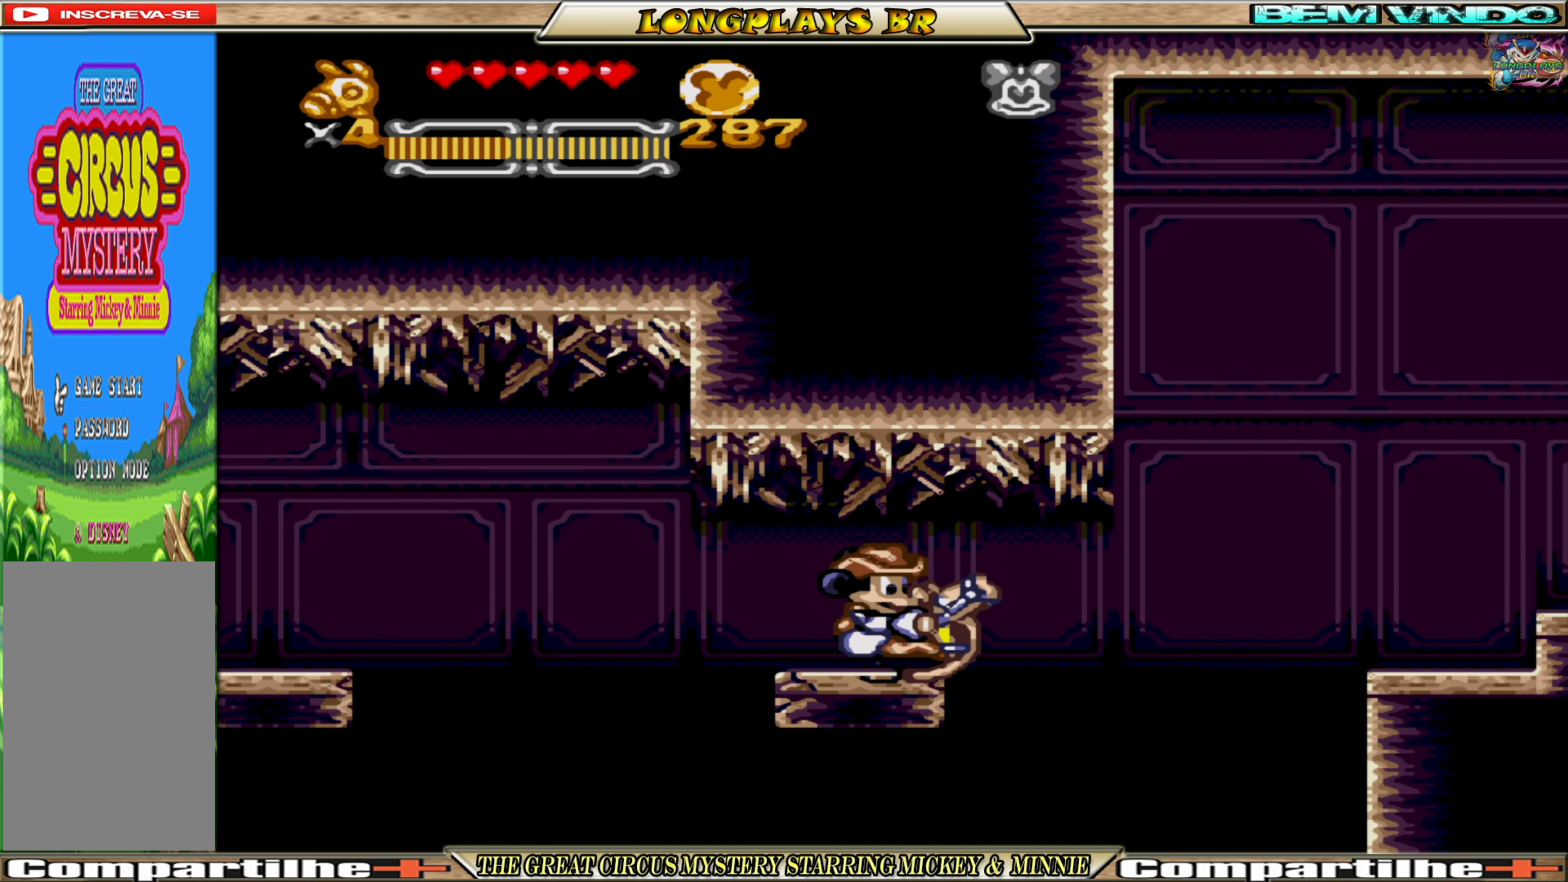
{"buttons": [], "events": []}
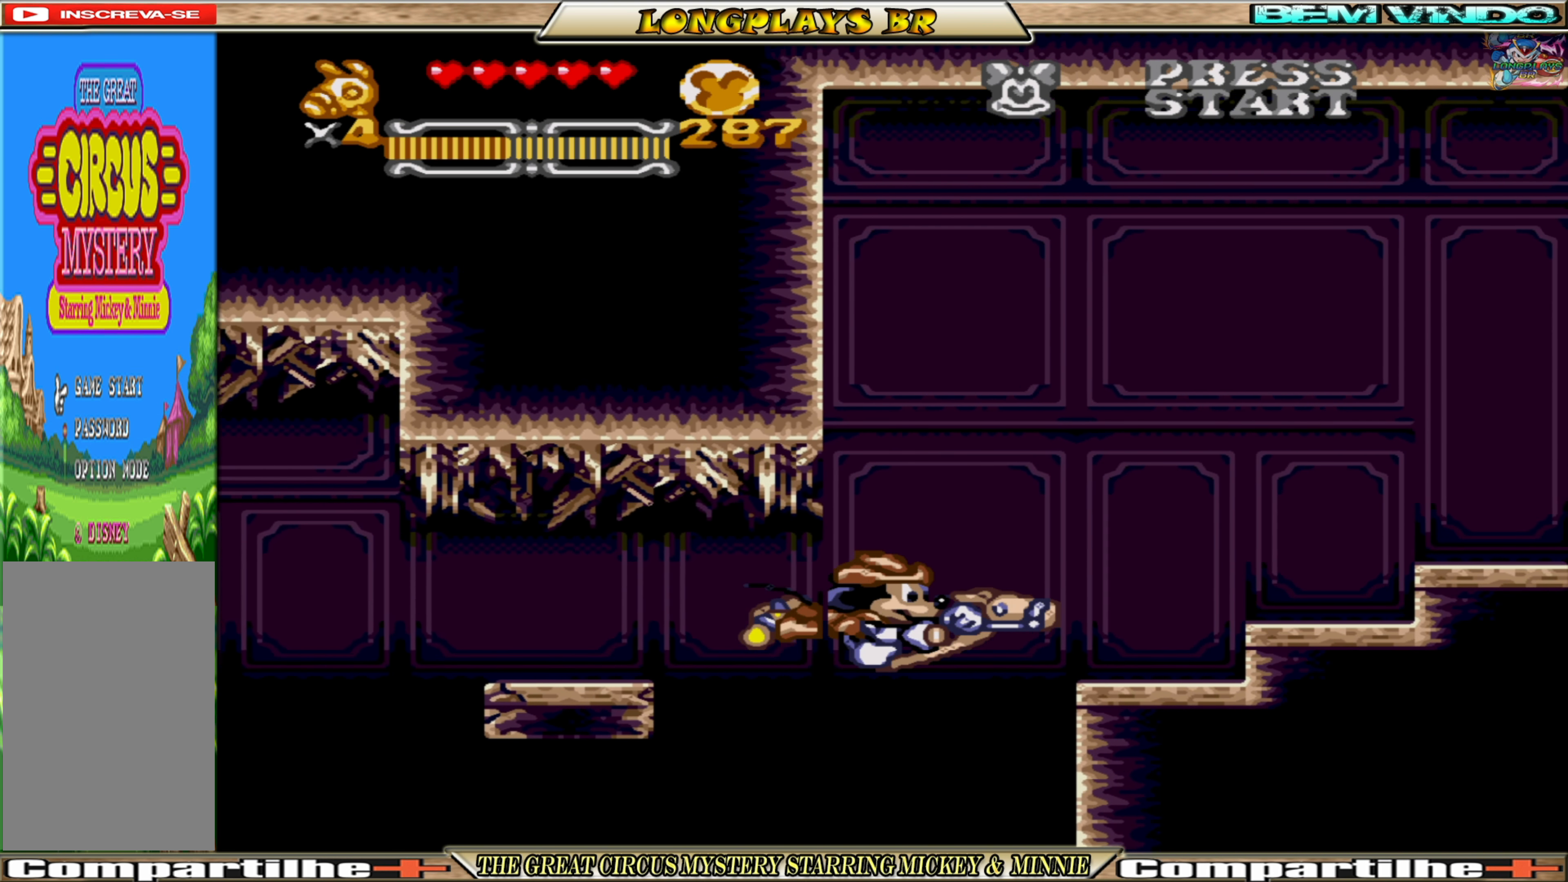
{"buttons": ["A", "DPAD_RIGHT"], "events": [[233, "DPAD_RIGHT", "down"], [266, "A", "down"], [383, "A", "up"], [450, "A", "down"]]}
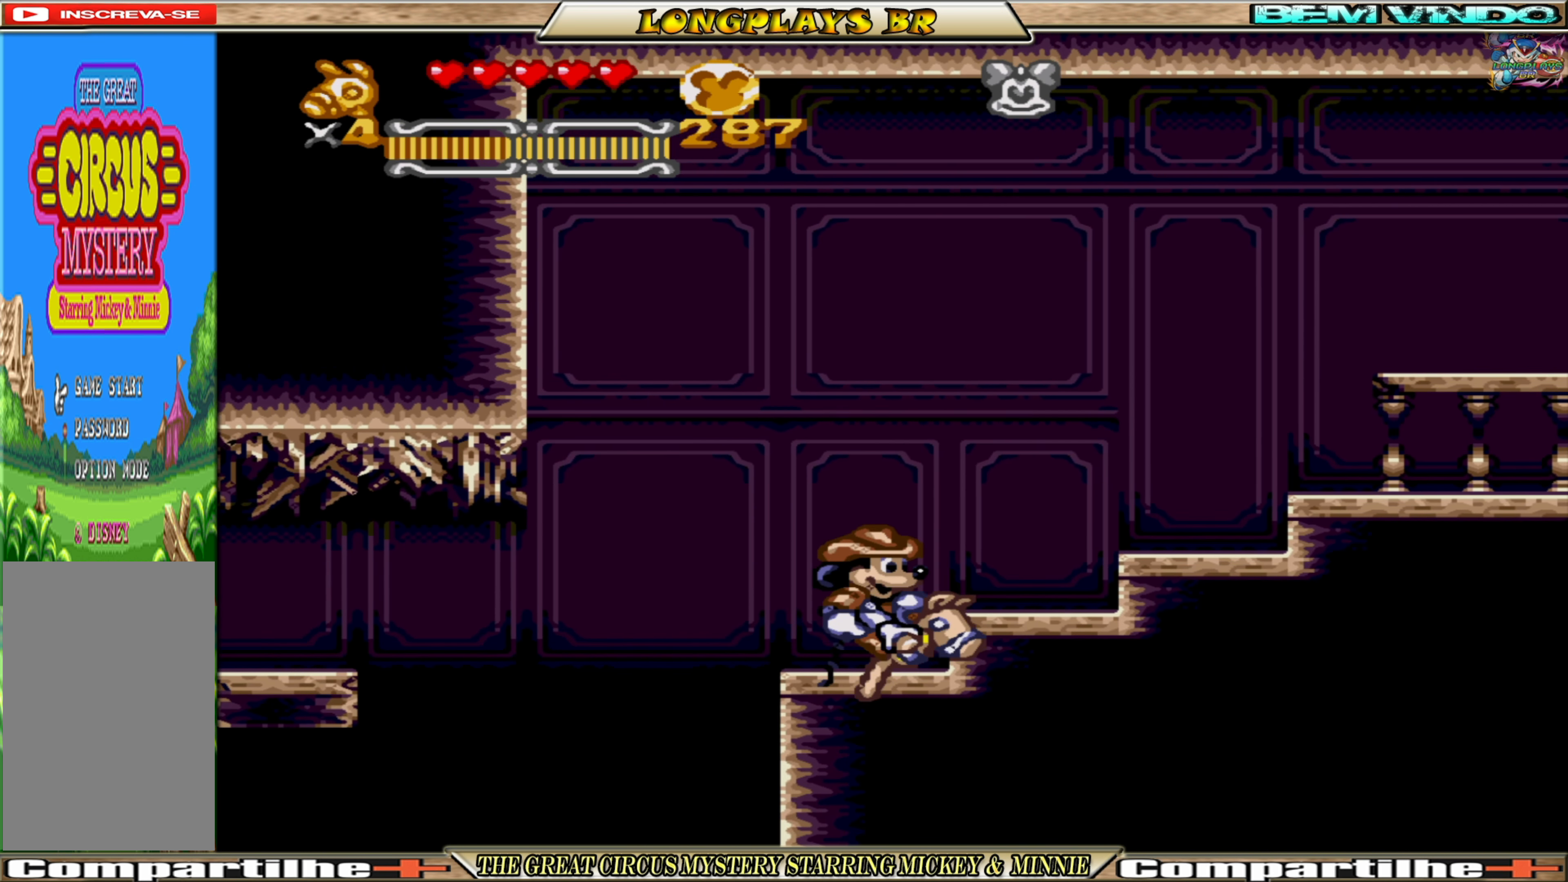
{"buttons": ["DPAD_RIGHT"], "events": [[183, "A", "up"], [250, "A", "down"], [366, "A", "up"]]}
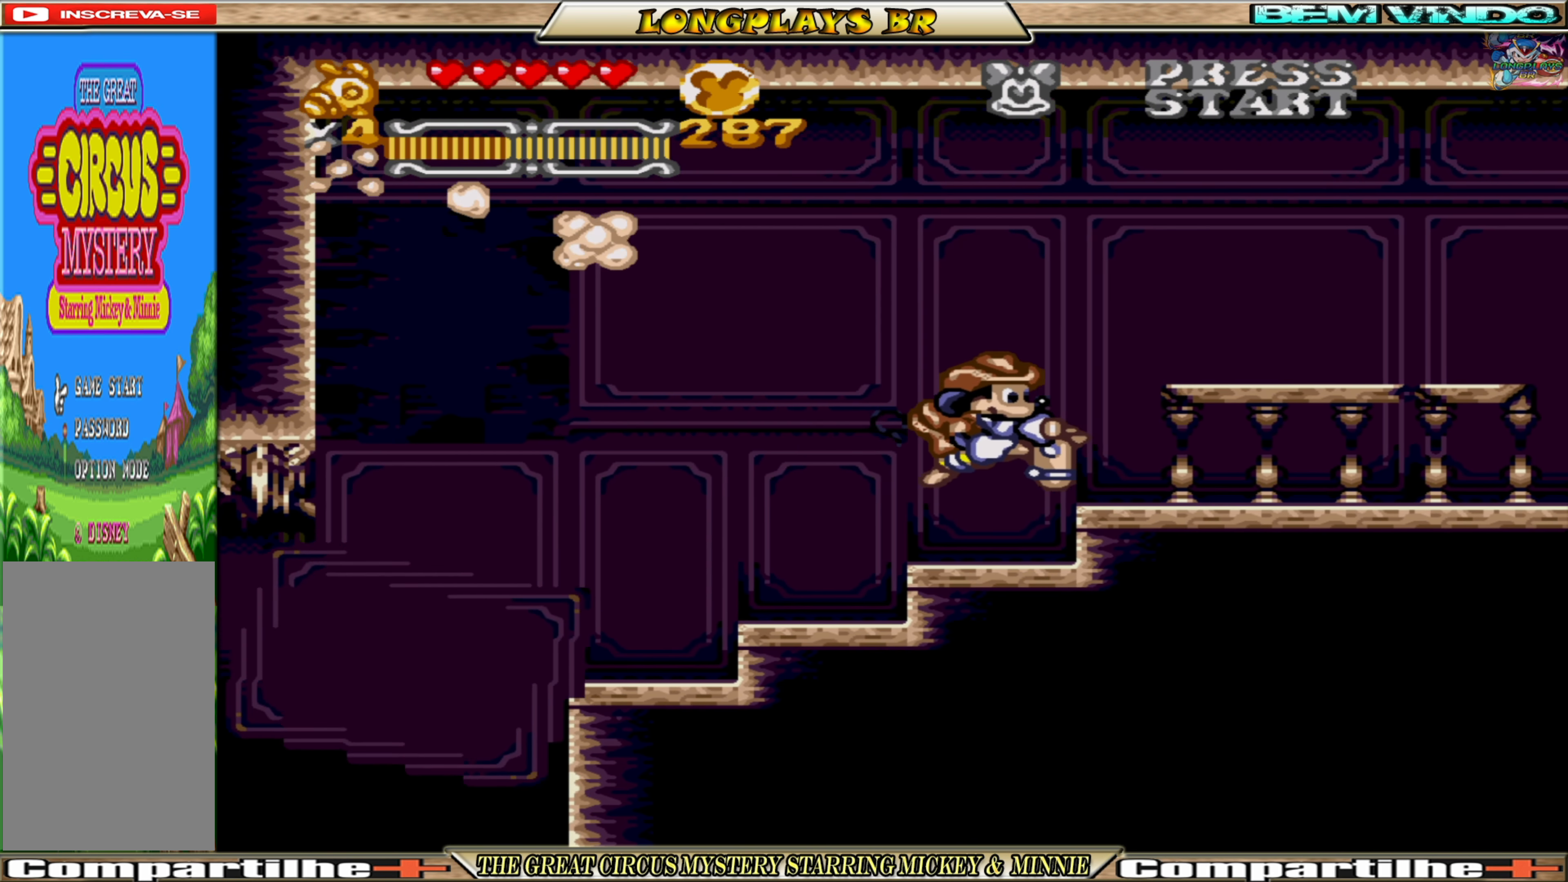
{"buttons": ["DPAD_RIGHT"], "events": [[133, "A", "down"], [283, "A", "up"]]}
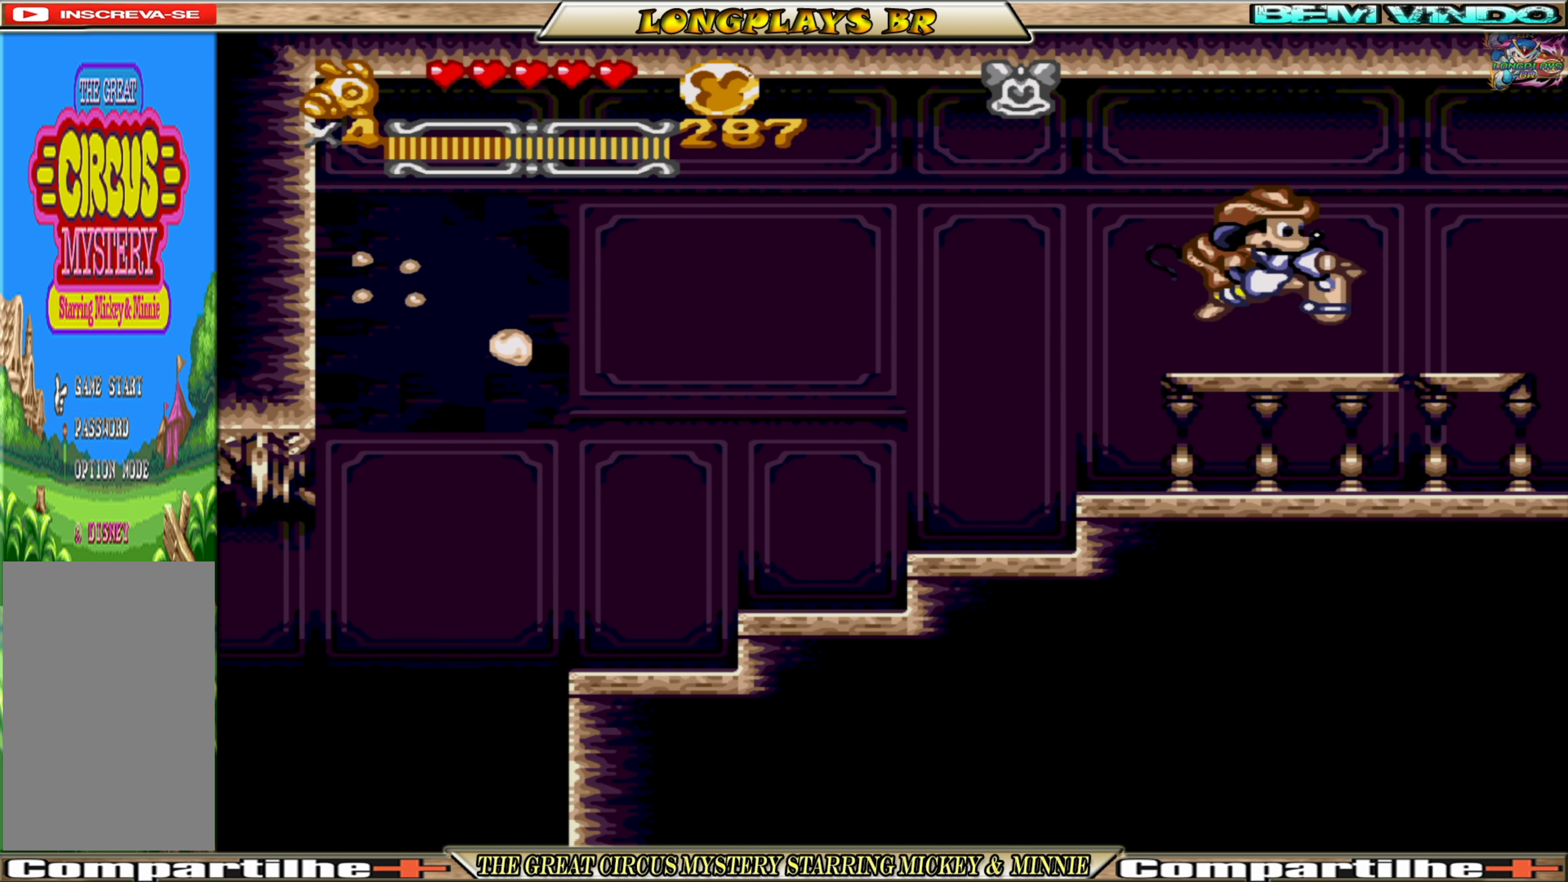
{"buttons": ["DPAD_RIGHT"], "events": []}
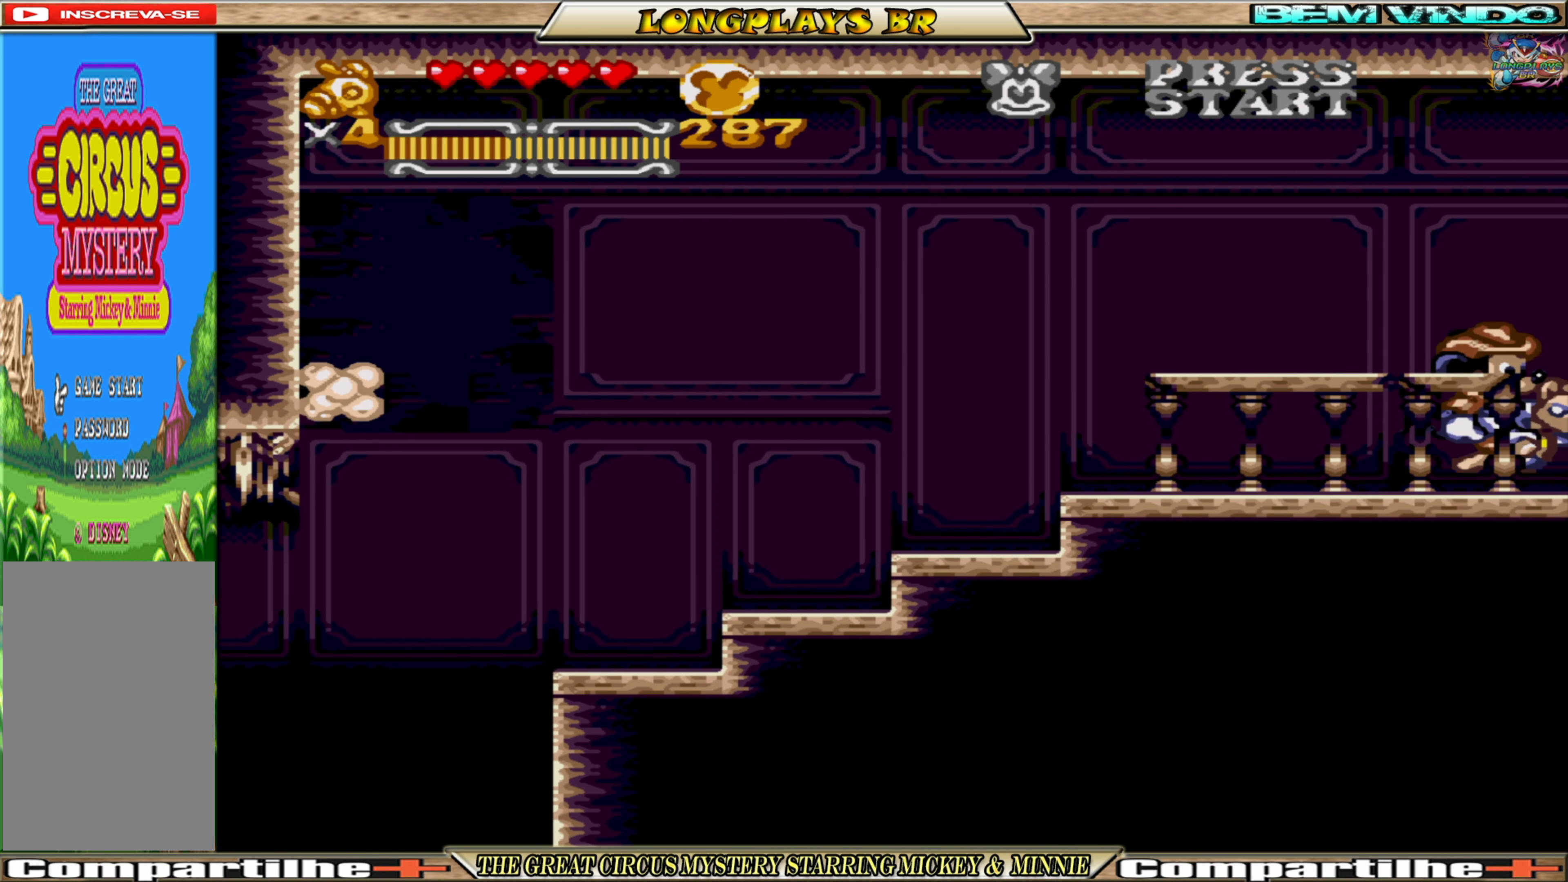
{"buttons": [], "events": [[483, "DPAD_RIGHT", "up"]]}
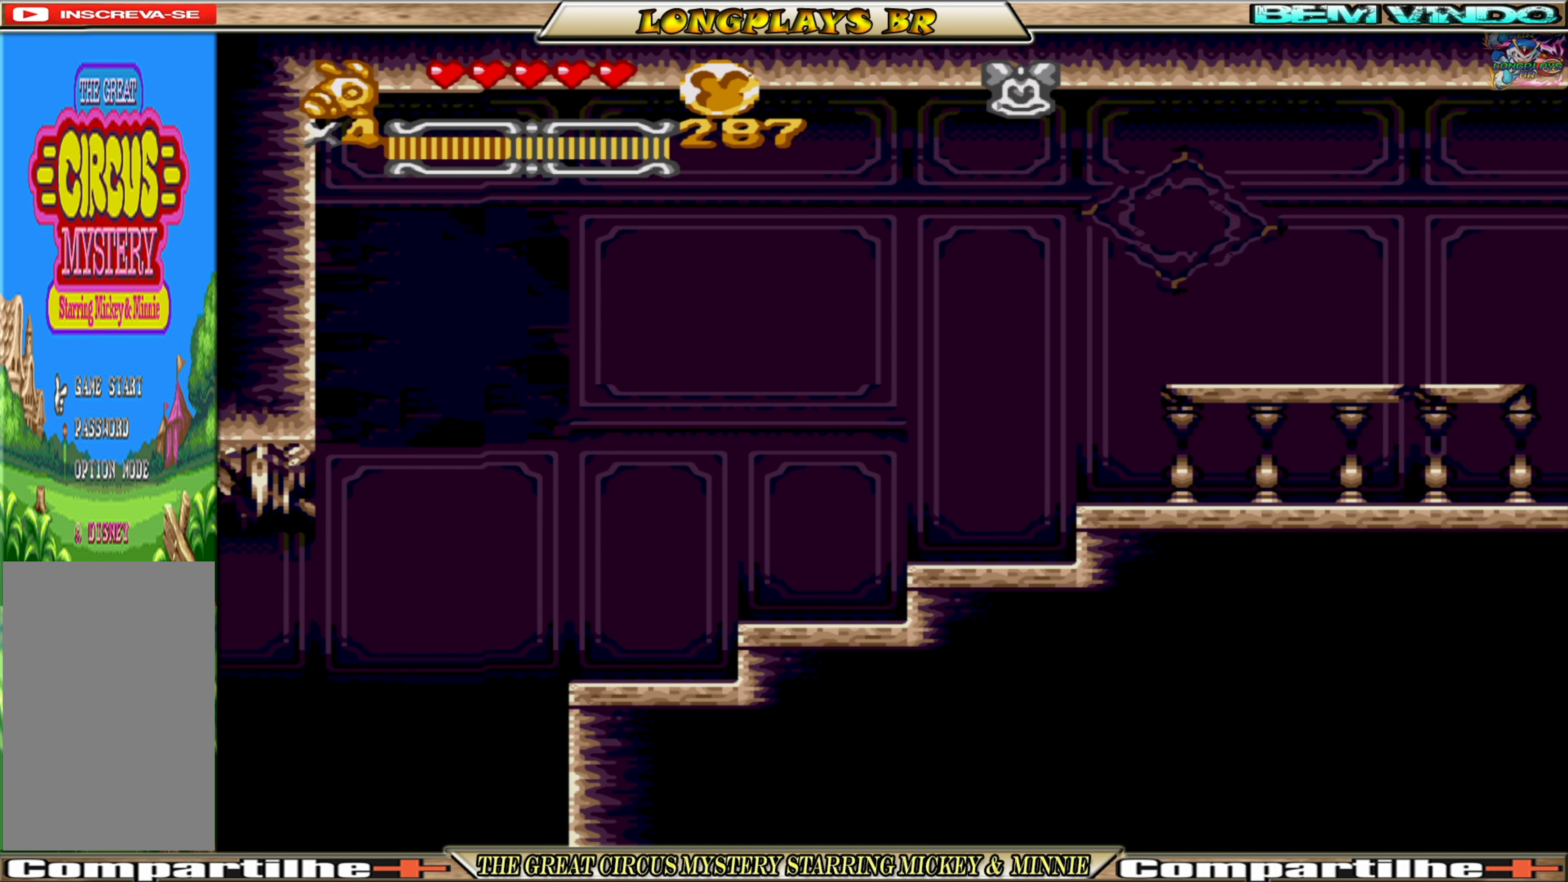
{"buttons": [], "events": []}
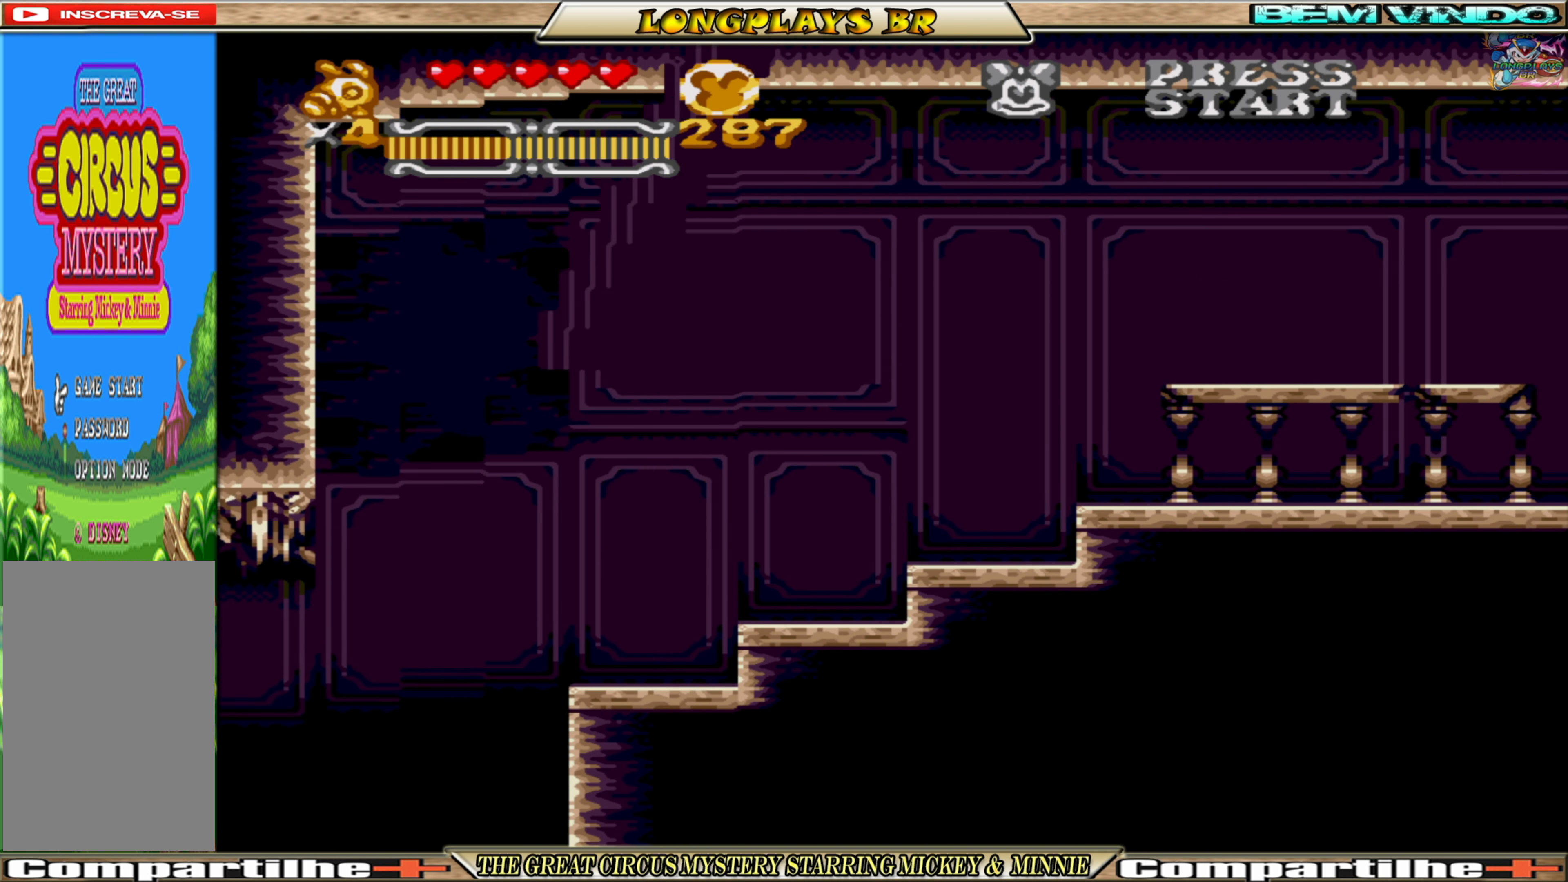
{"buttons": [], "events": []}
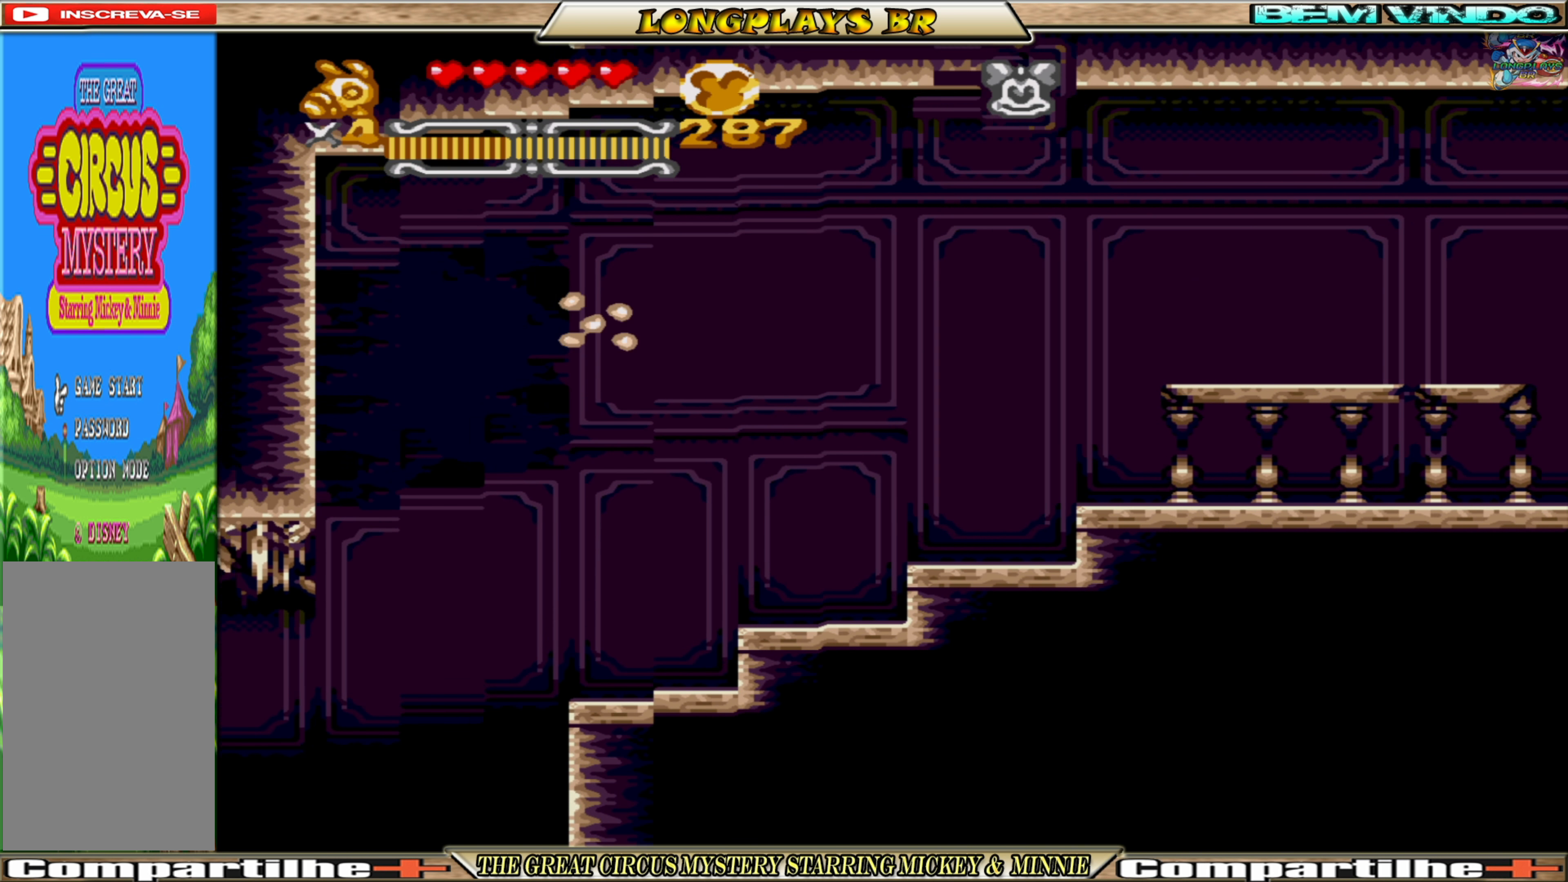
{"buttons": [], "events": []}
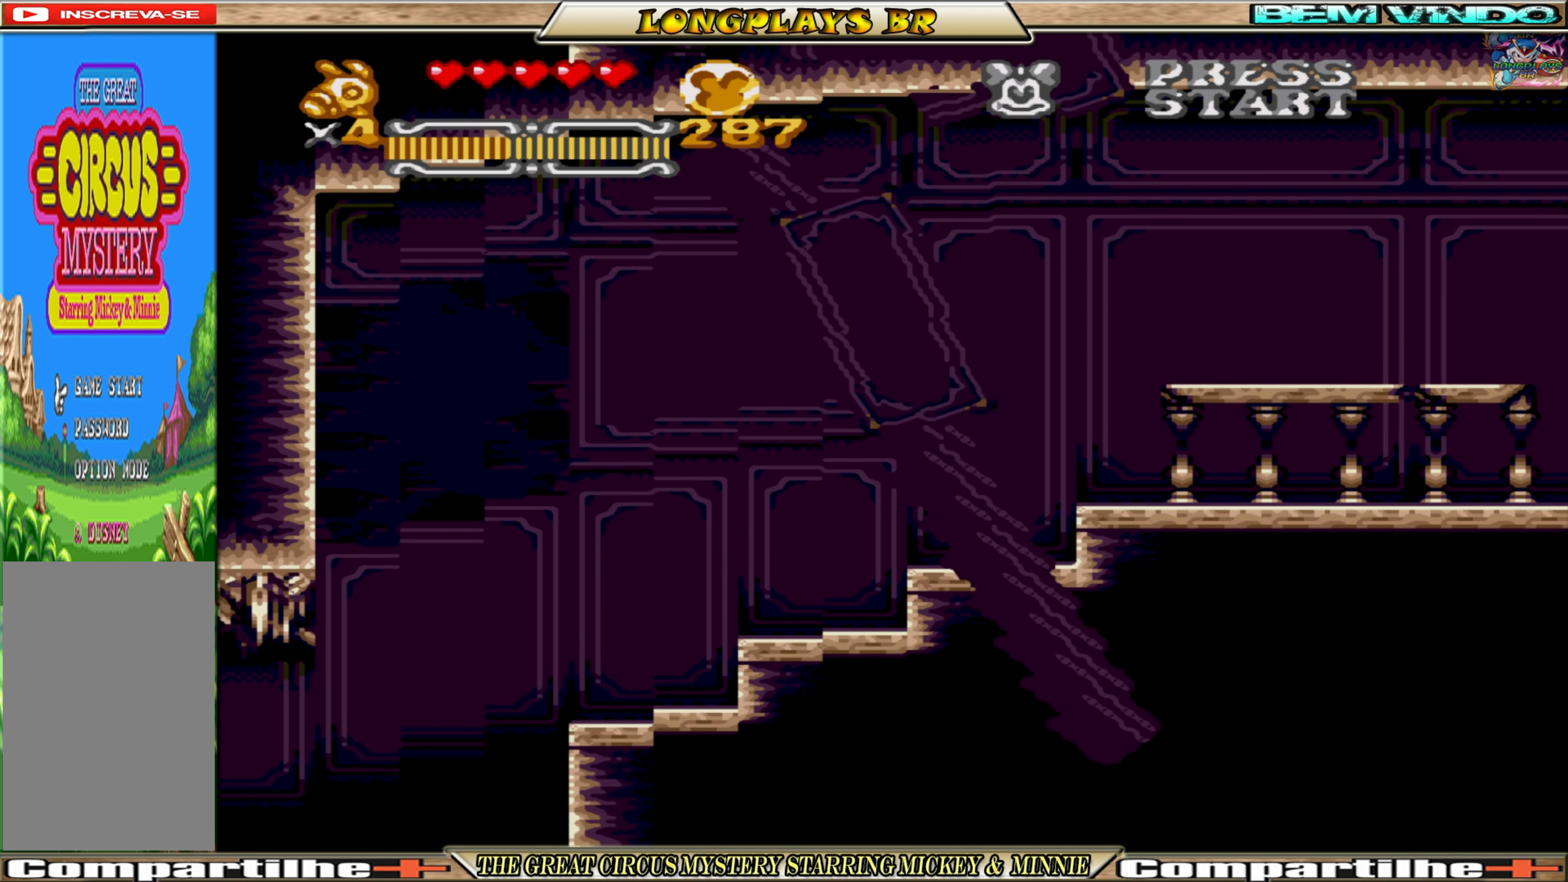
{"buttons": ["DPAD_RIGHT"], "events": [[467, "DPAD_RIGHT", "down"]]}
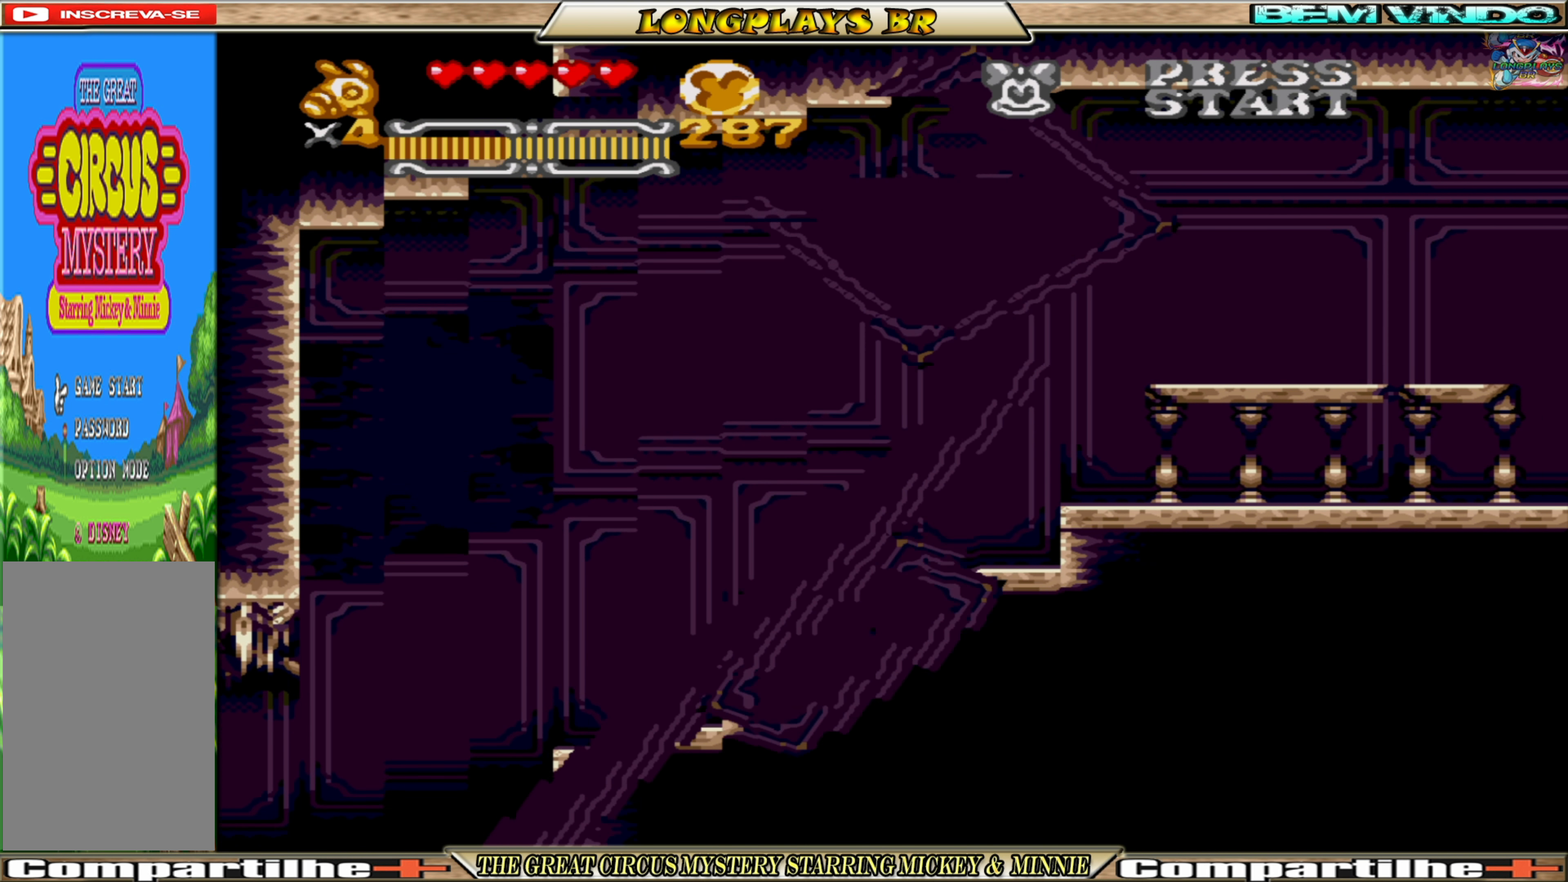
{"buttons": ["DPAD_RIGHT"], "events": []}
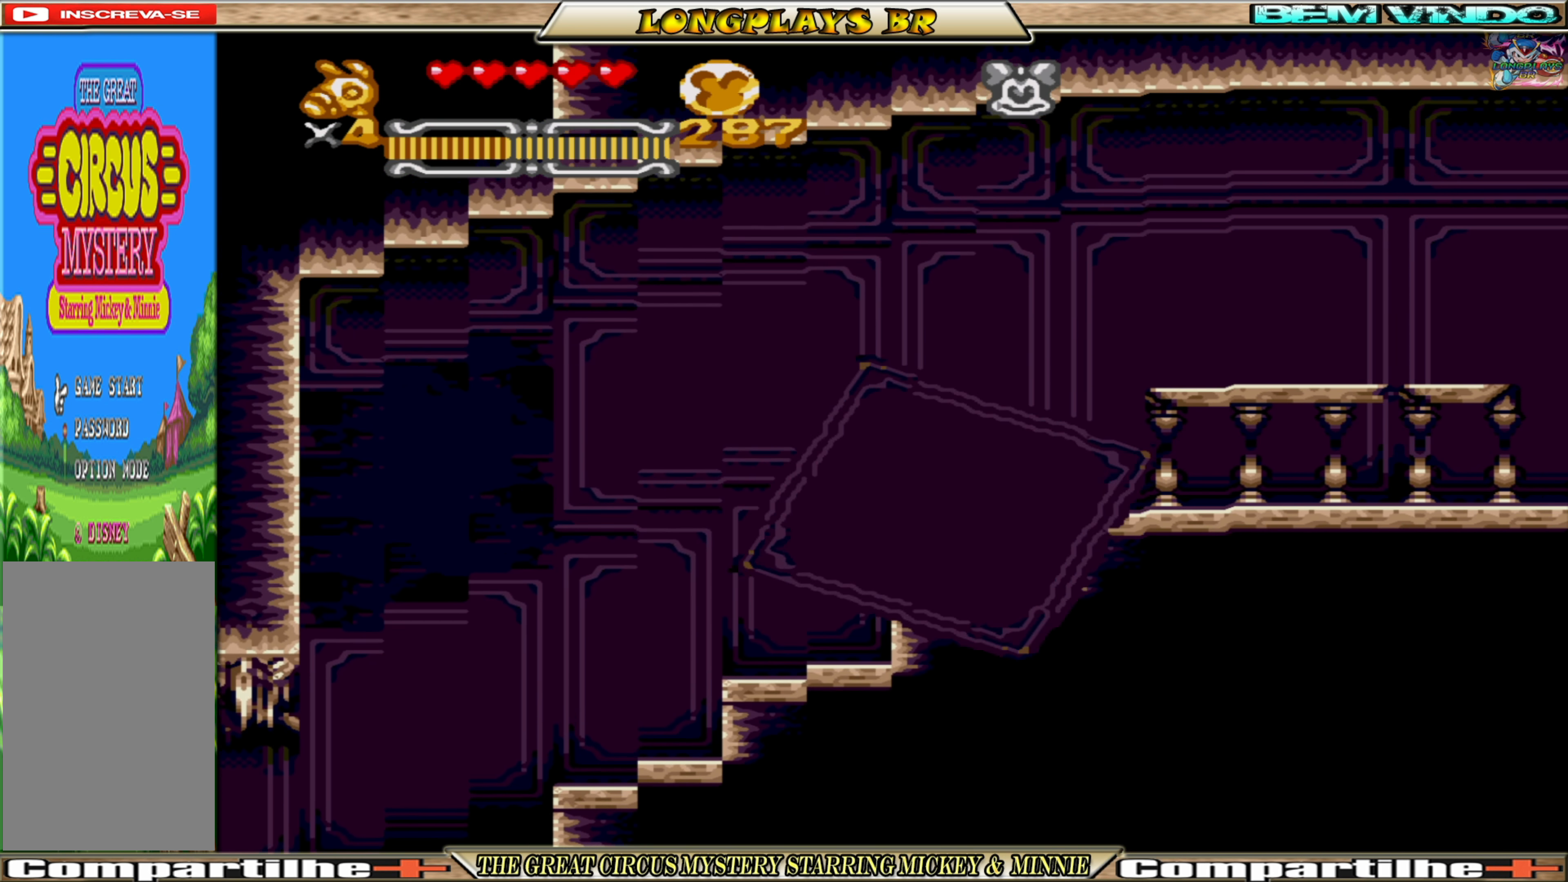
{"buttons": [], "events": [[133, "DPAD_RIGHT", "up"]]}
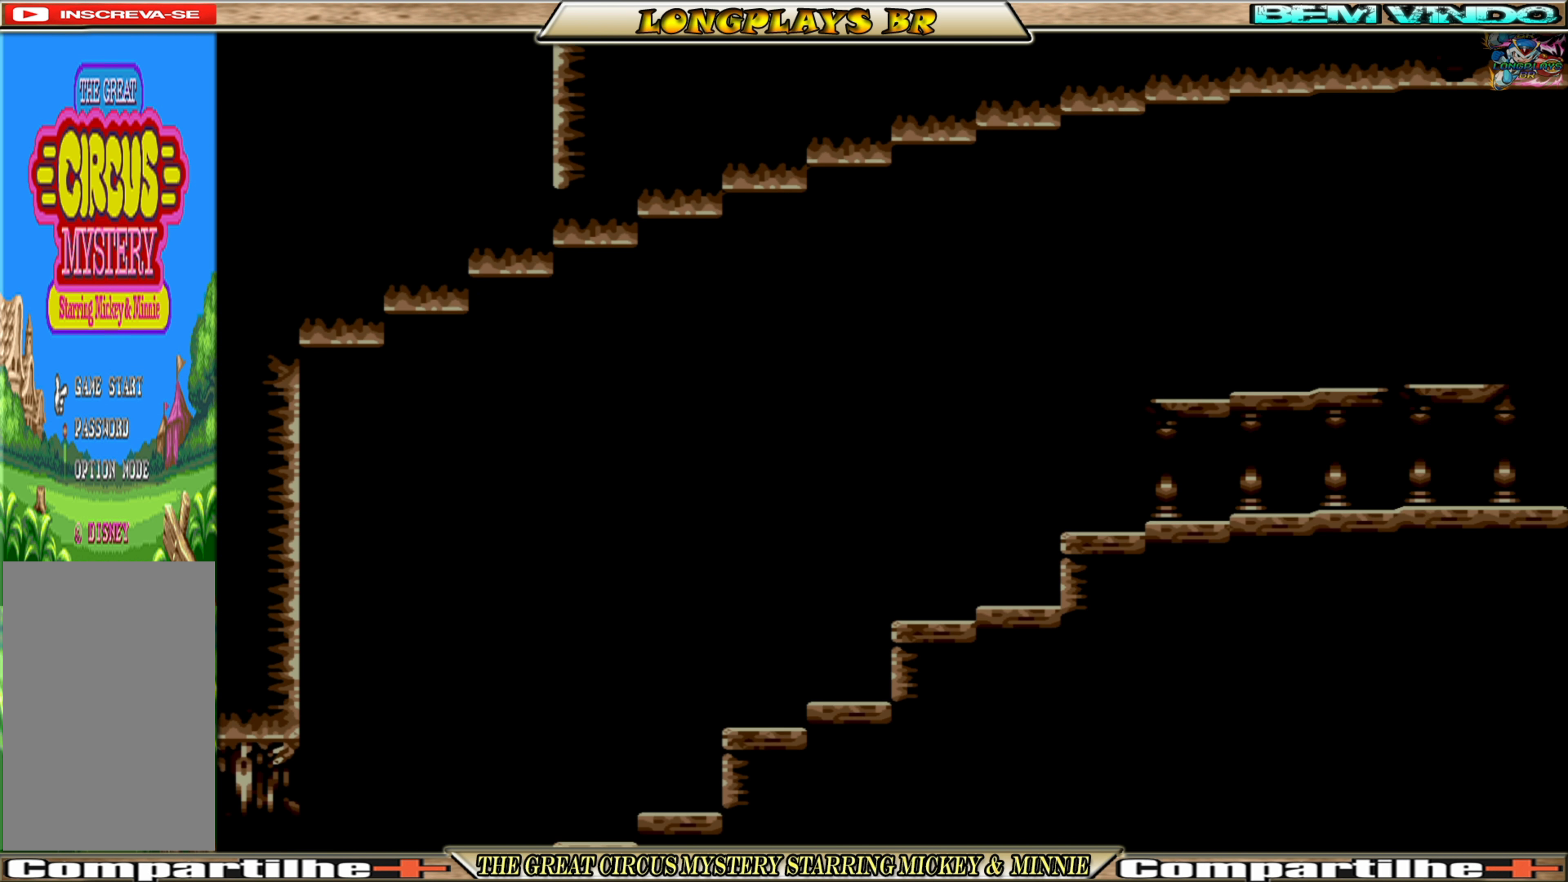
{"buttons": [], "events": []}
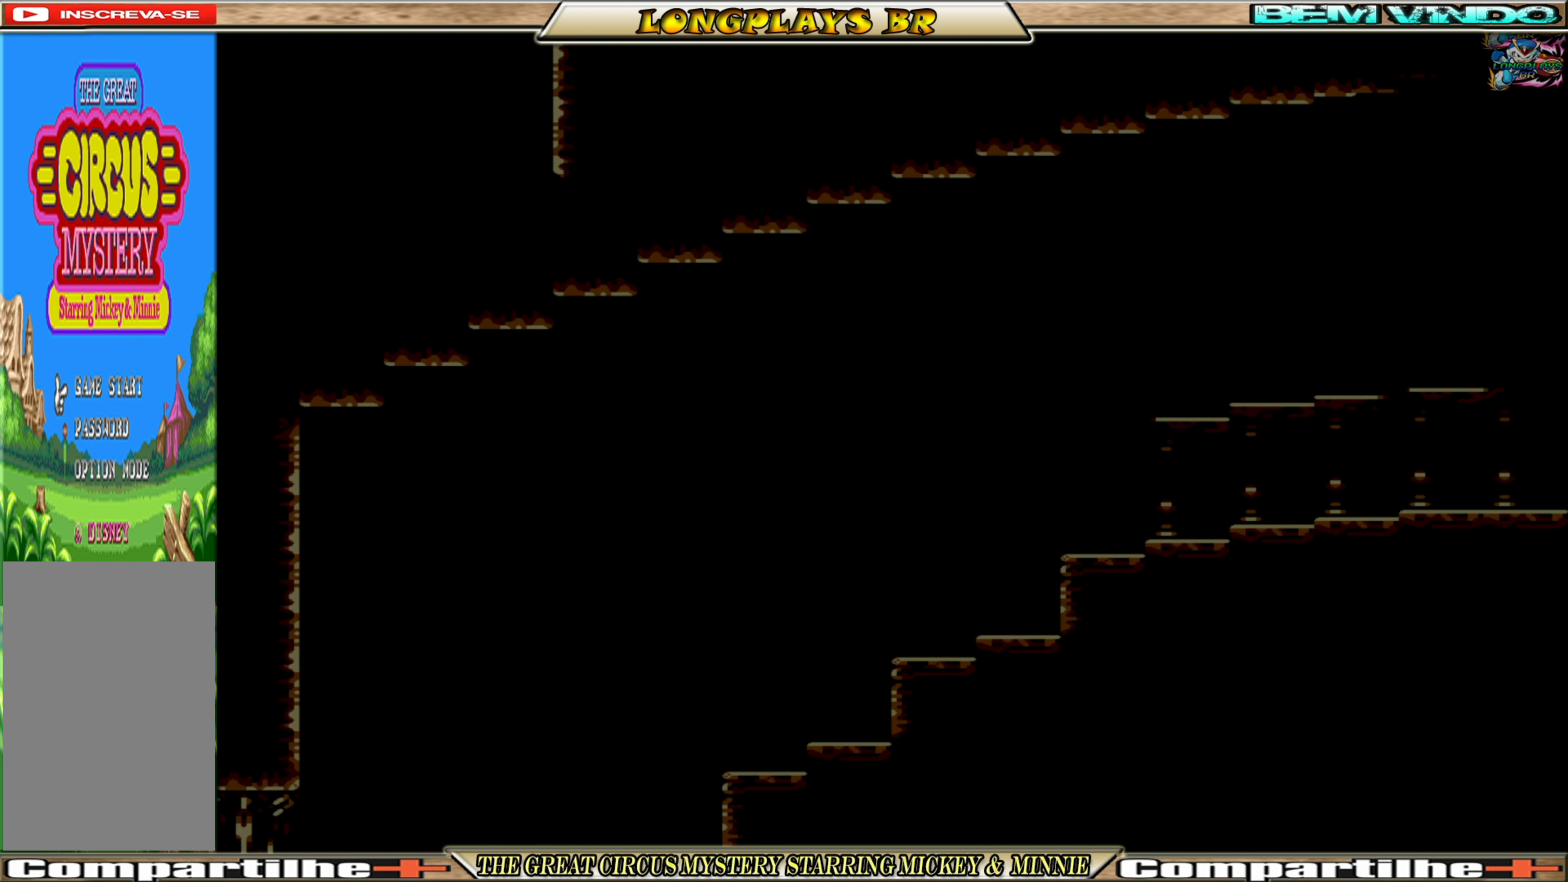
{"buttons": [], "events": []}
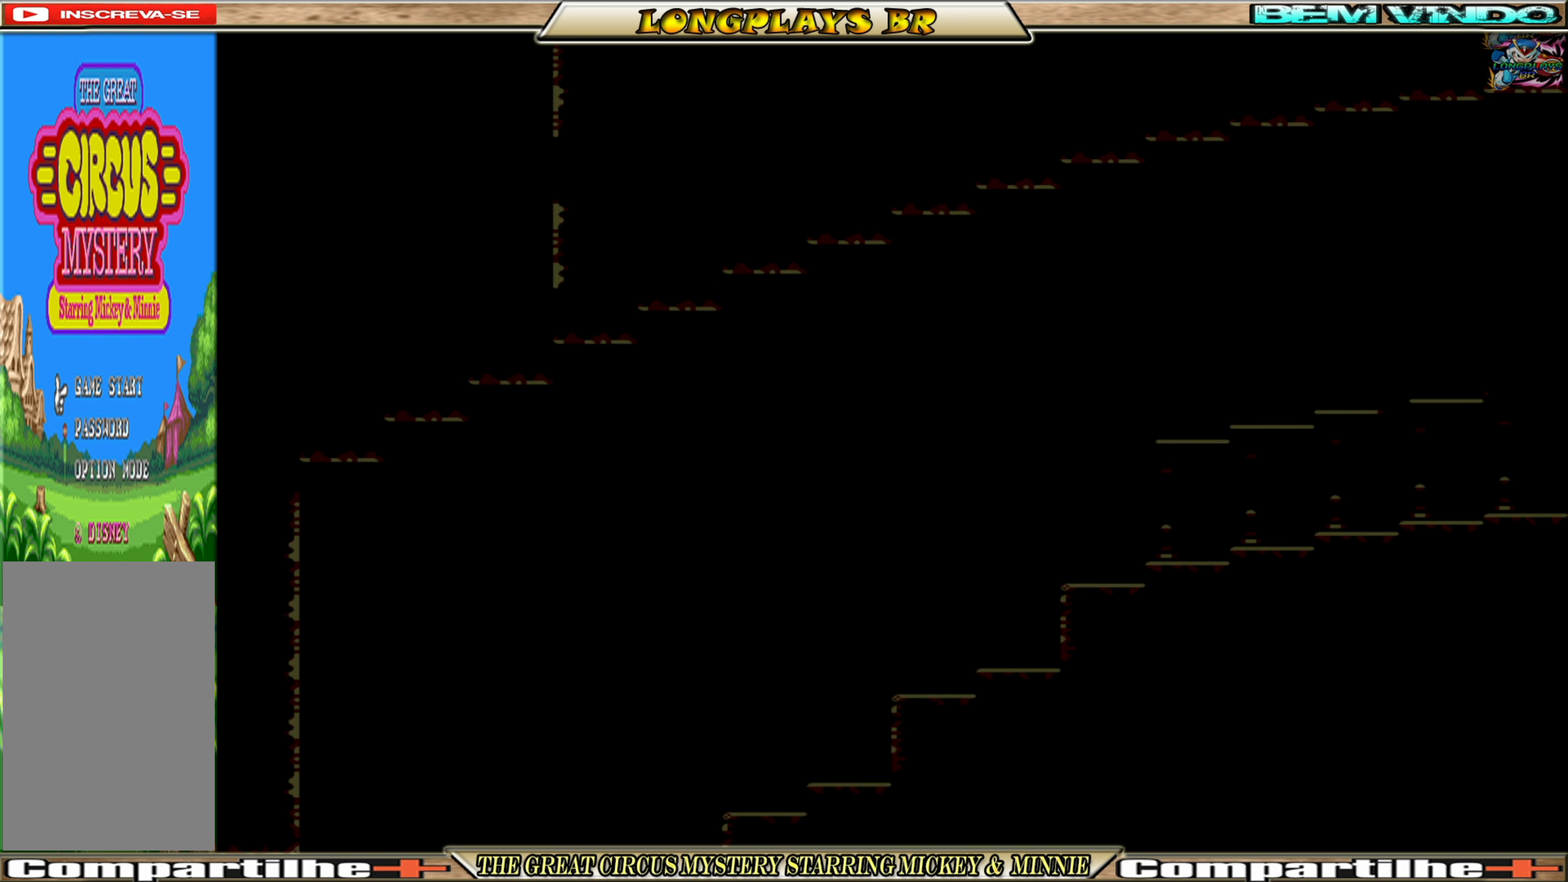
{"buttons": [], "events": []}
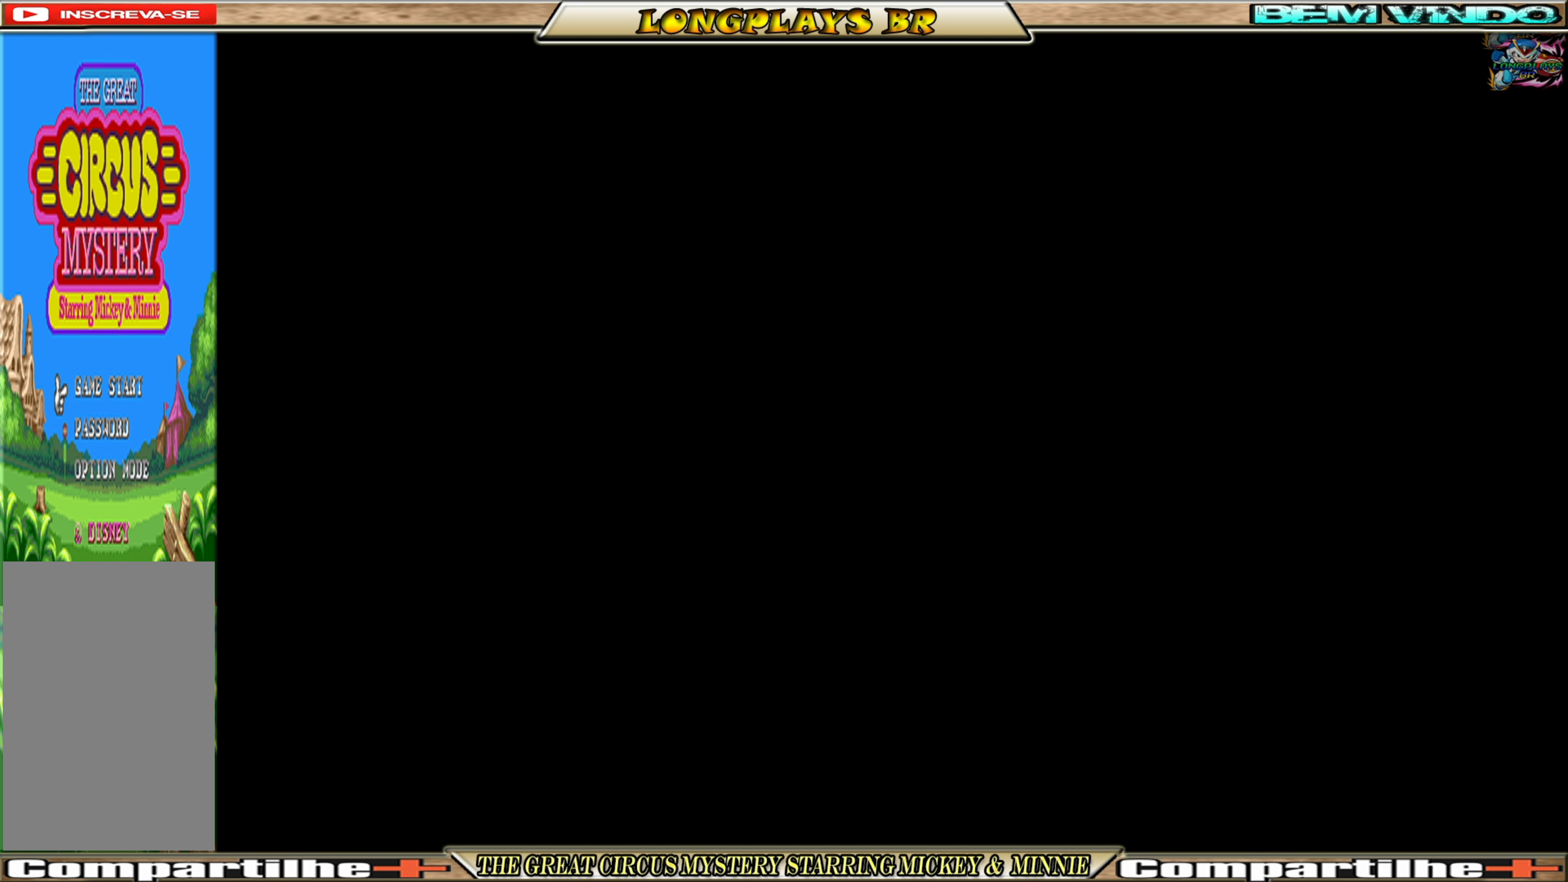
{"buttons": [], "events": []}
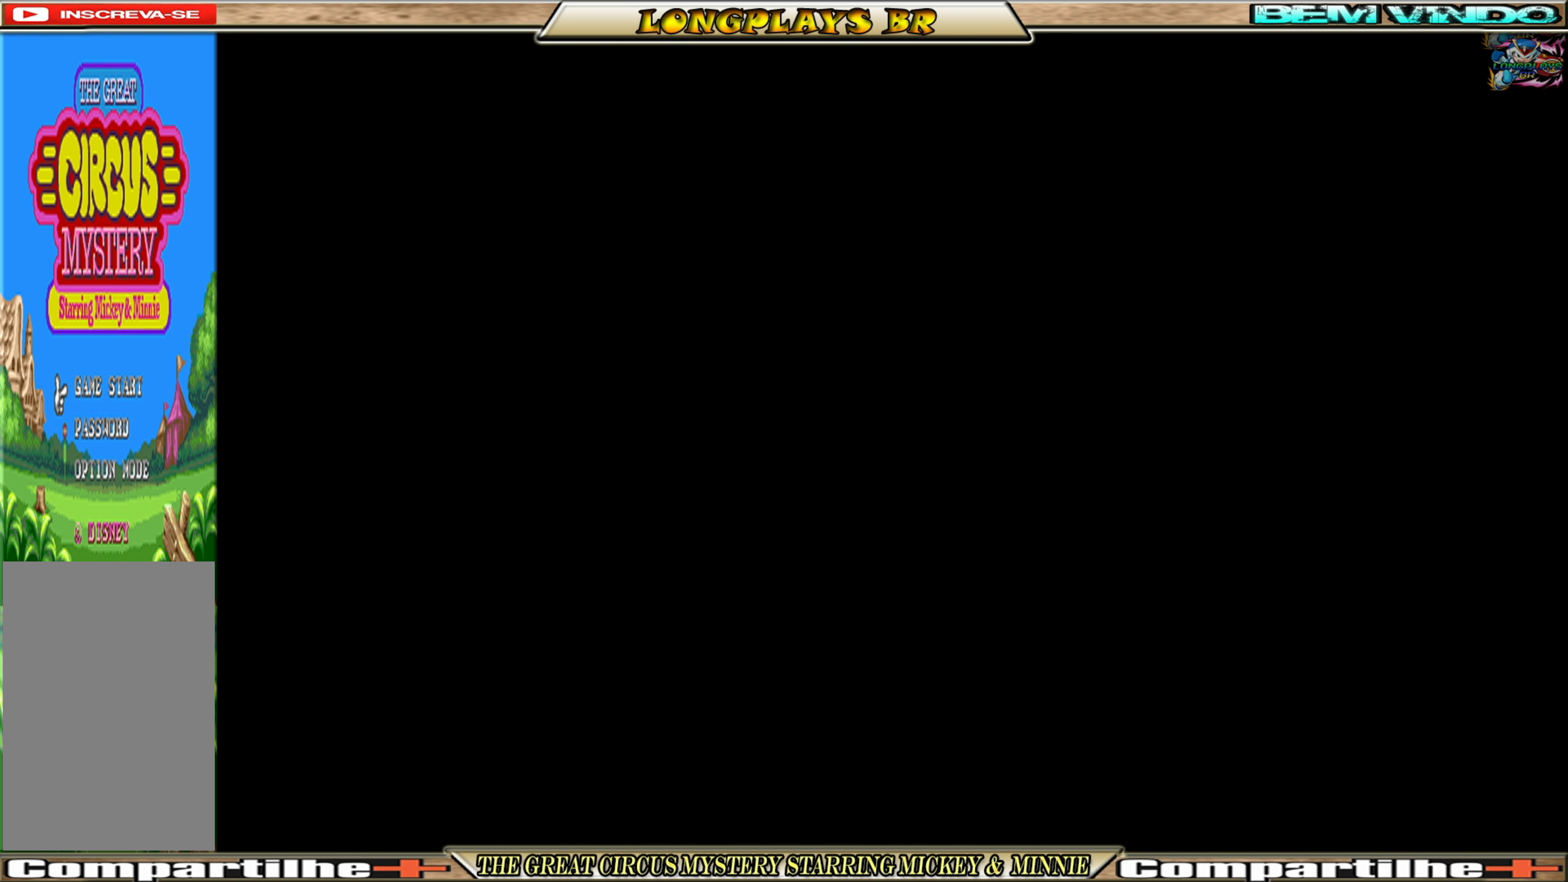
{"buttons": [], "events": []}
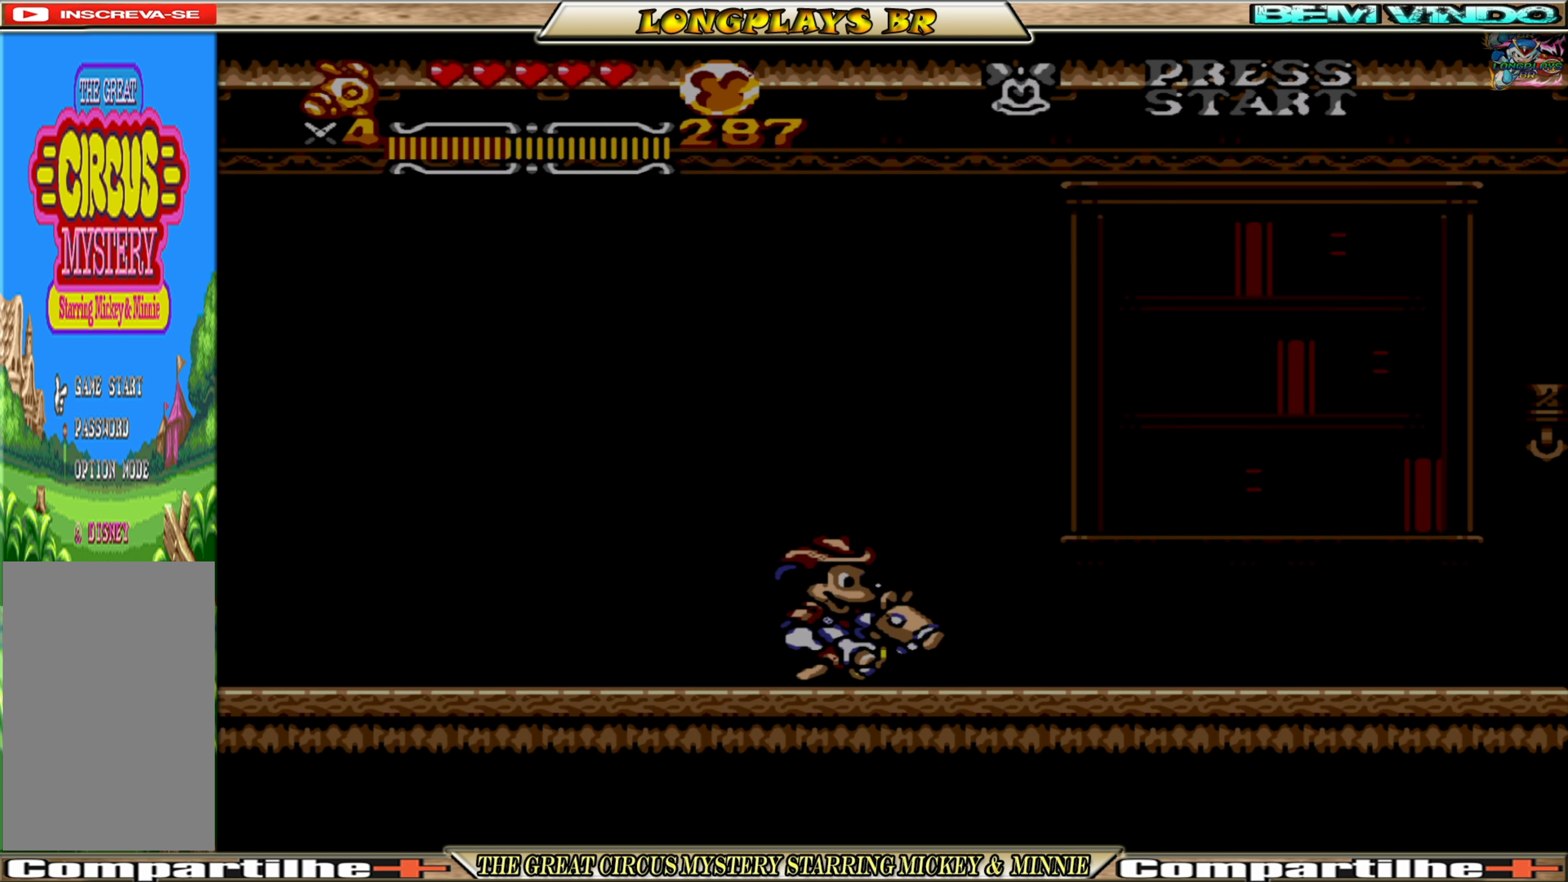
{"buttons": ["DPAD_RIGHT"], "events": [[467, "DPAD_RIGHT", "down"]]}
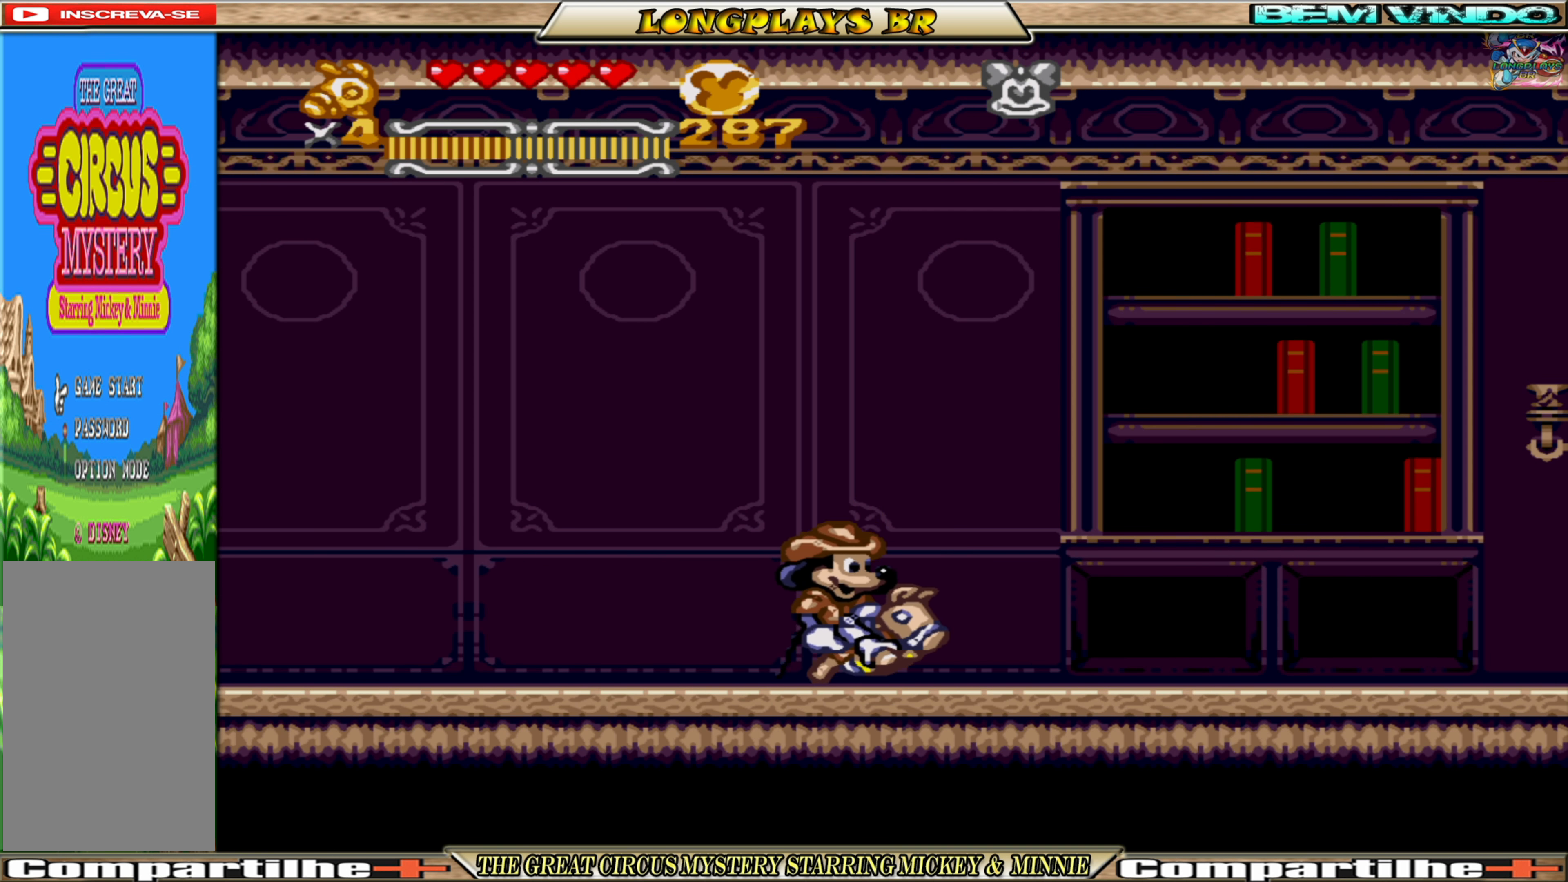
{"buttons": ["DPAD_RIGHT"], "events": []}
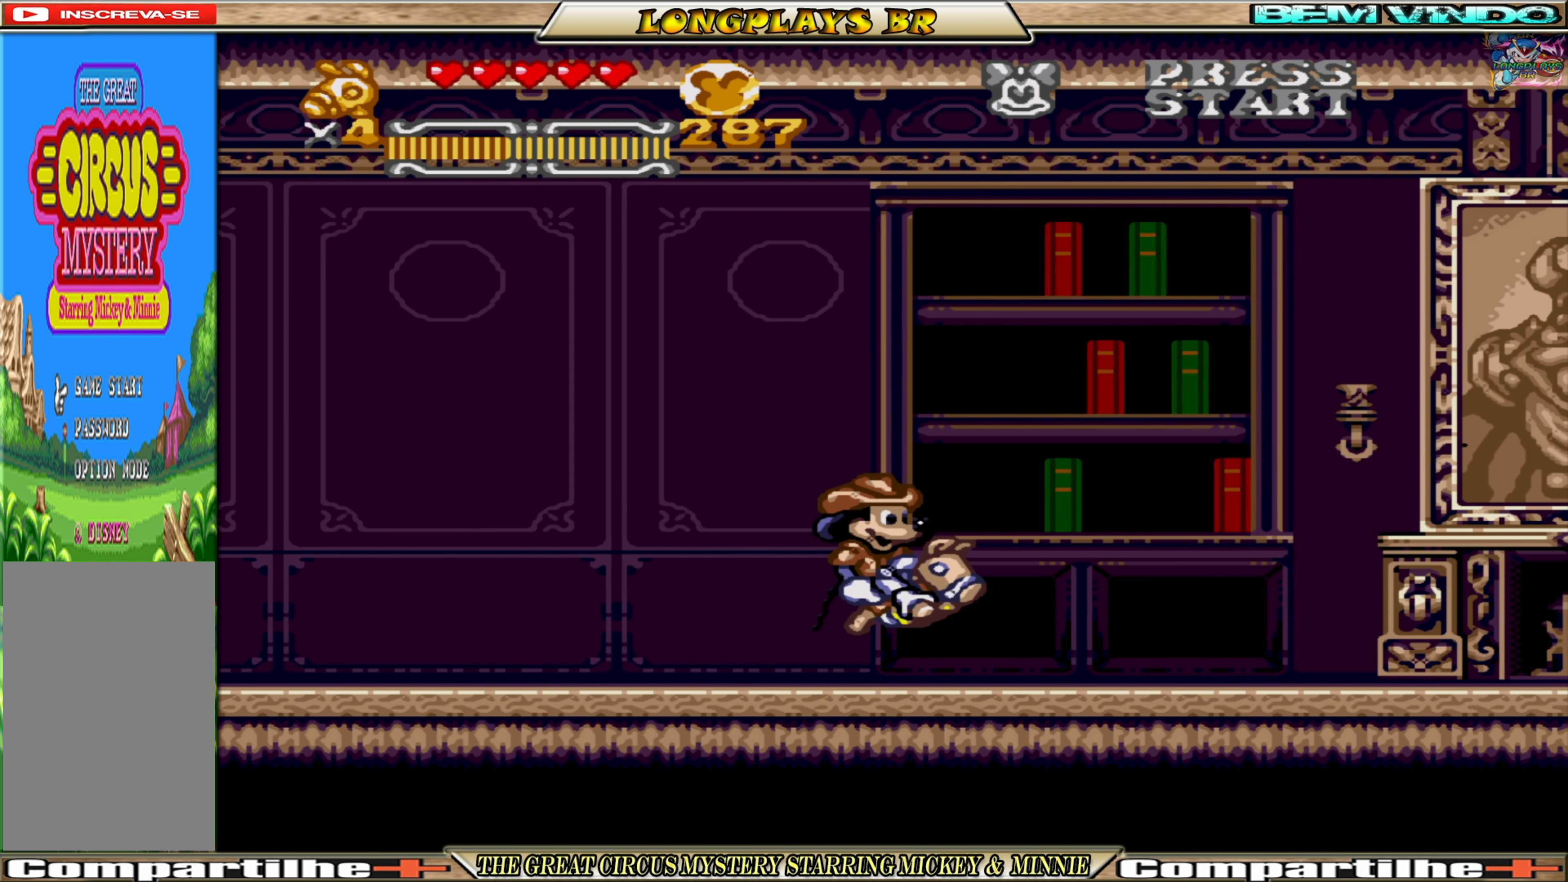
{"buttons": ["DPAD_RIGHT"], "events": []}
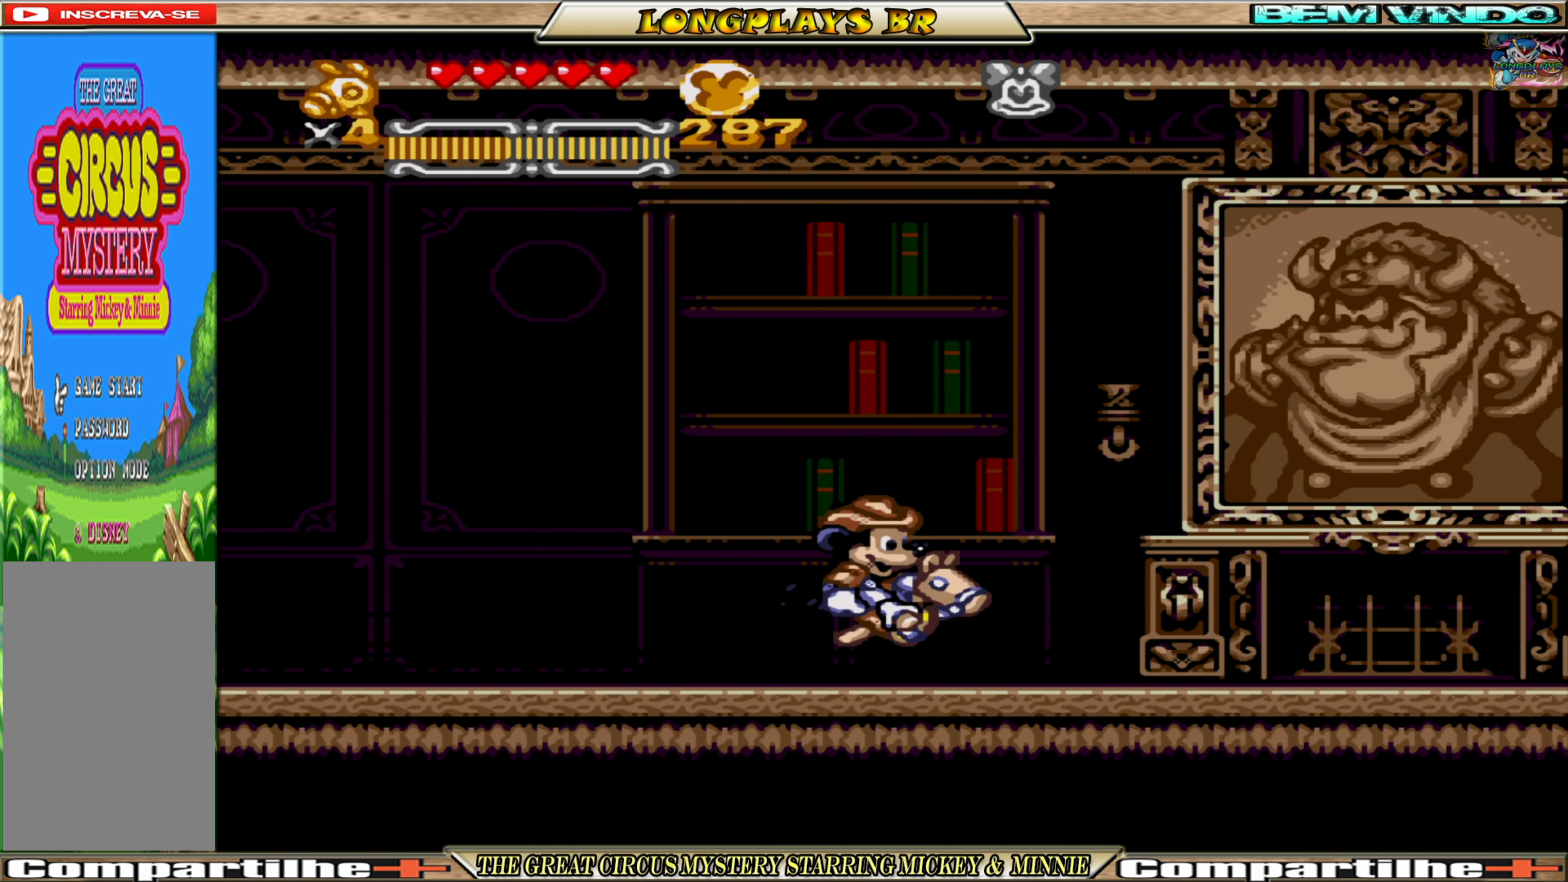
{"buttons": ["DPAD_RIGHT"], "events": []}
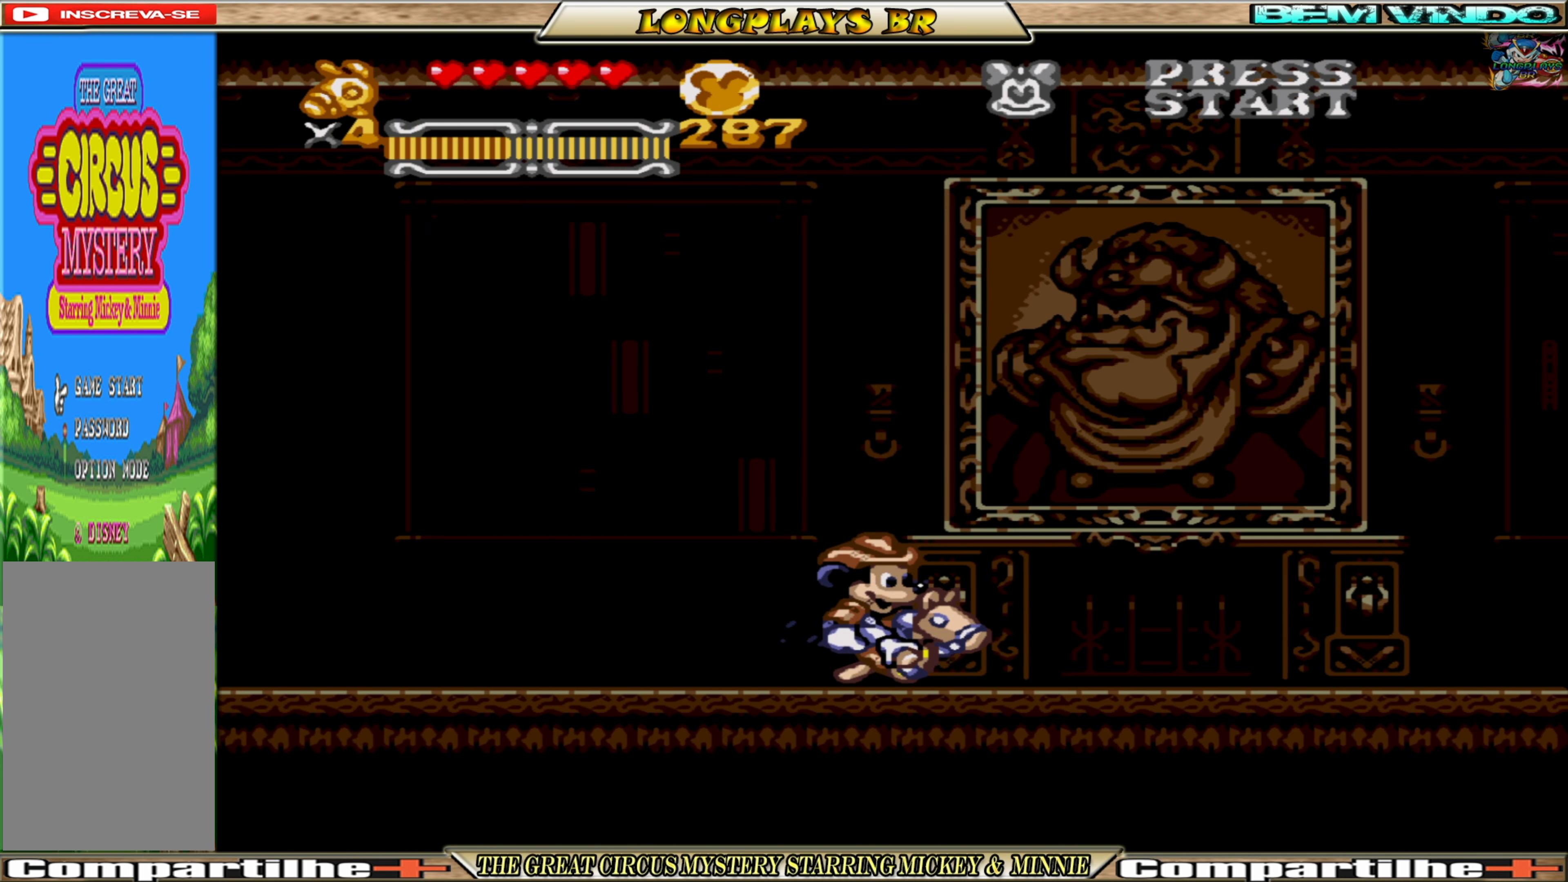
{"buttons": ["DPAD_RIGHT"], "events": [[134, "DPAD_RIGHT", "up"], [284, "DPAD_LEFT", "down"], [350, "DPAD_LEFT", "up"], [484, "DPAD_RIGHT", "down"]]}
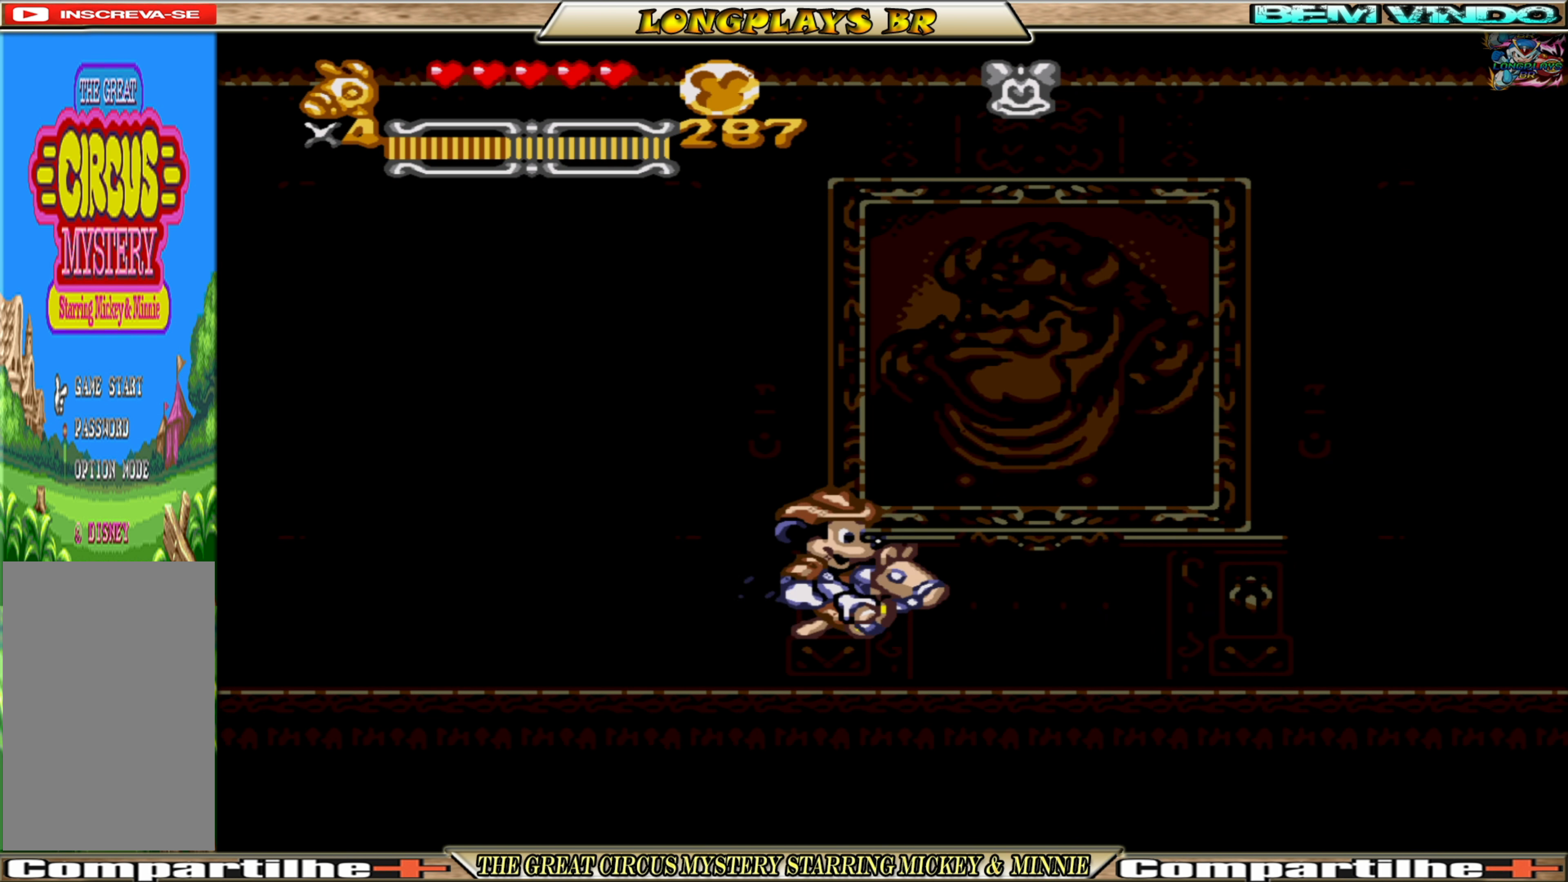
{"buttons": ["DPAD_RIGHT"], "events": []}
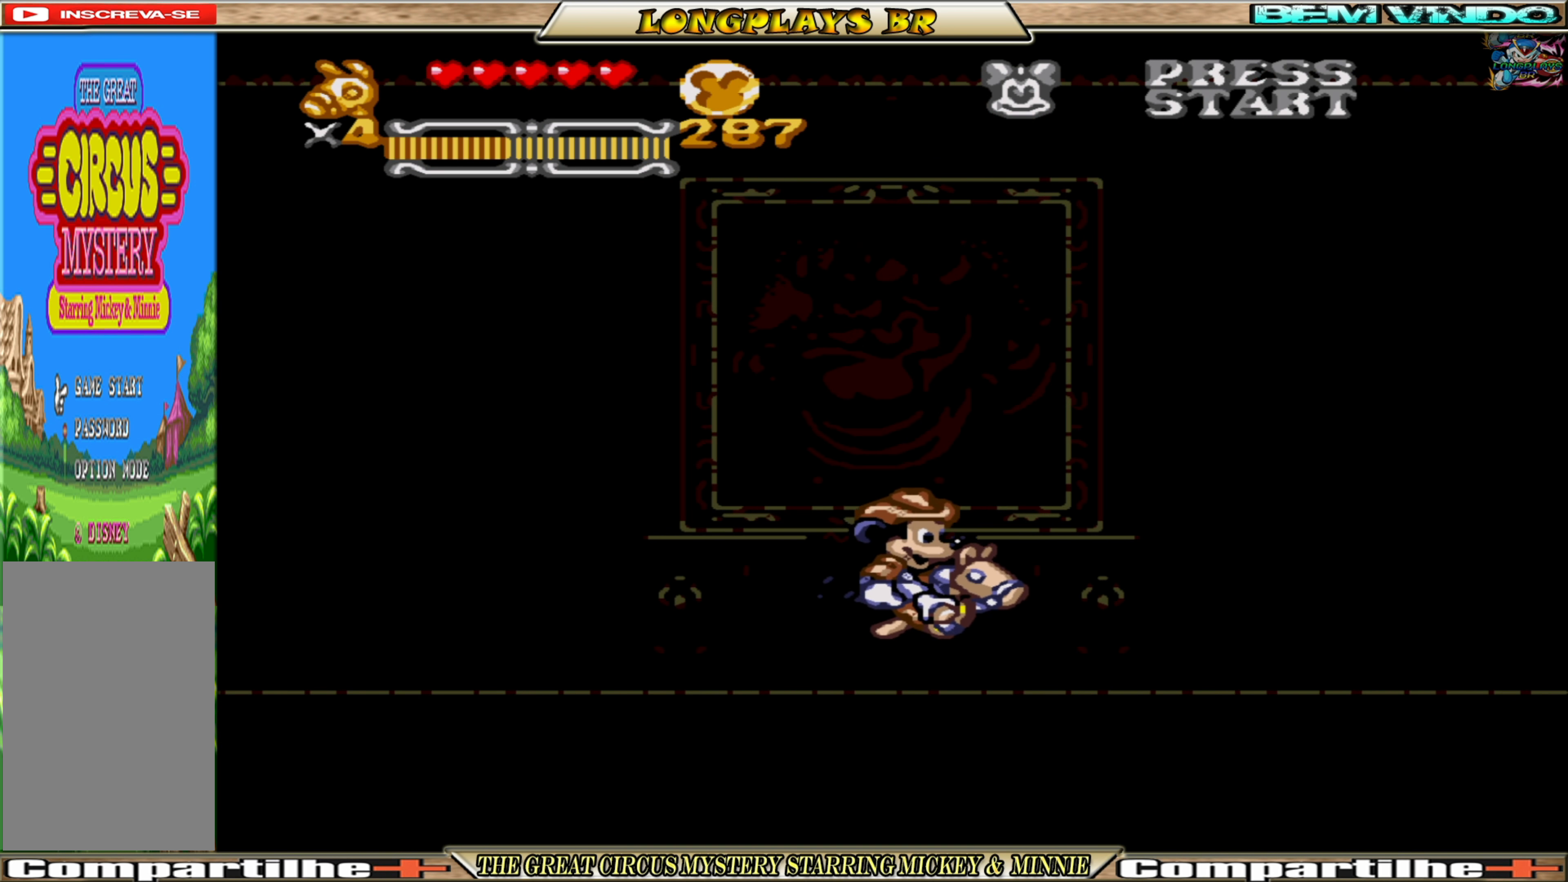
{"buttons": ["DPAD_LEFT"], "events": [[50, "DPAD_RIGHT", "up"], [150, "DPAD_LEFT", "down"]]}
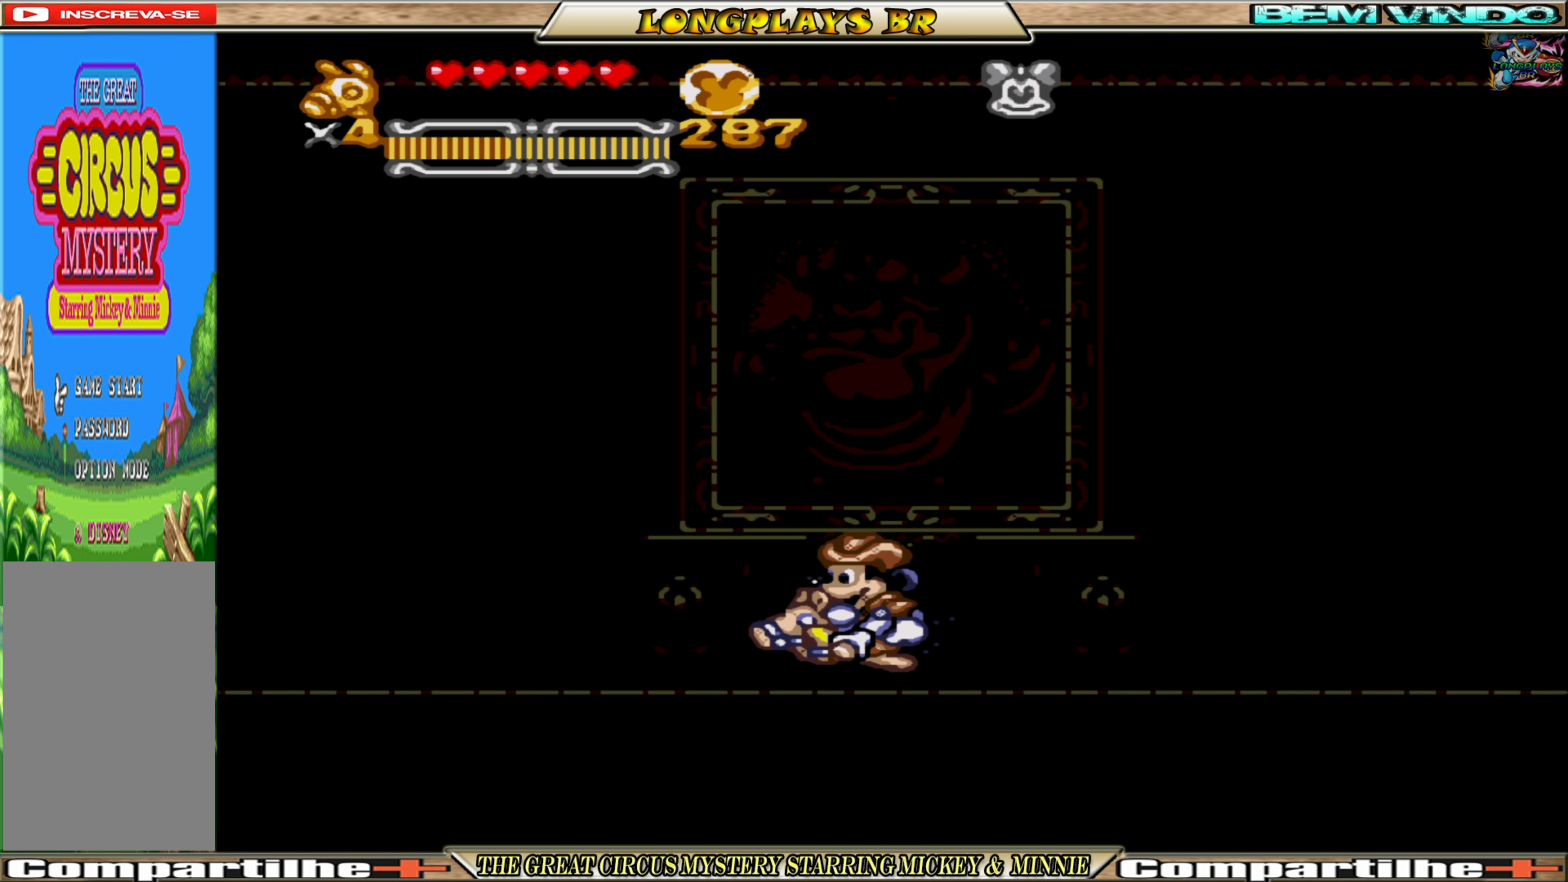
{"buttons": [], "events": [[316, "DPAD_LEFT", "up"]]}